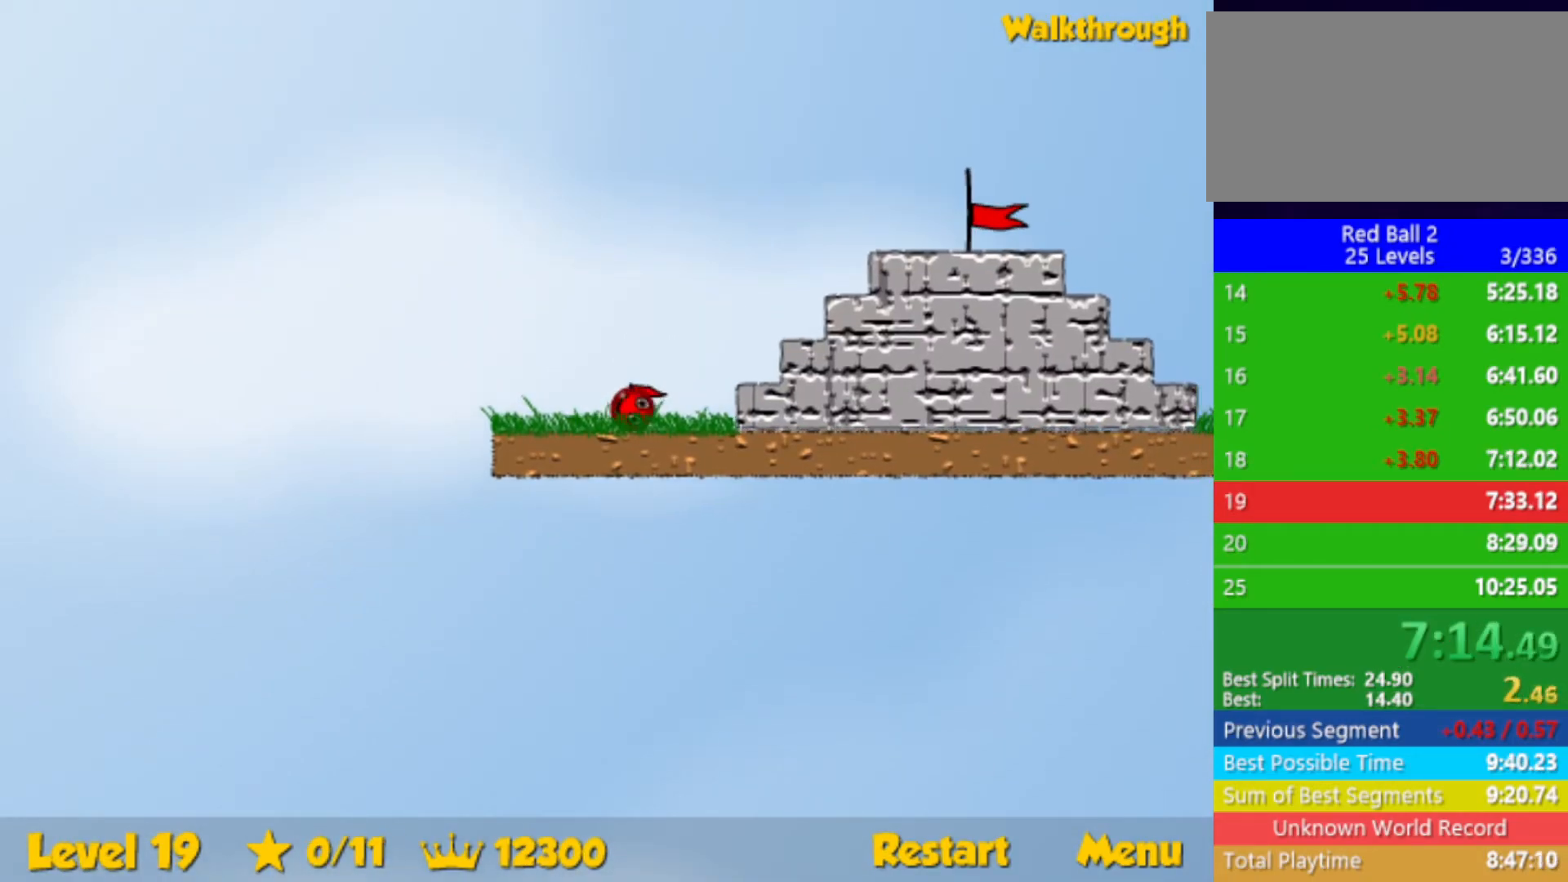
Gameplay with keyboard; each line is a JSON object with the keys held at the frame after it. "events" lists presses ("down") and releases ("up") of "down", "left", "p", "r", "right" and "up" between this image and that frame as [ms after this image, input, new state], when the widget could be followed in between. No other keys are recorded. Mouse input is not recorded.
{"keys": ["right", "up"], "events": [[83, "up", "down"]]}
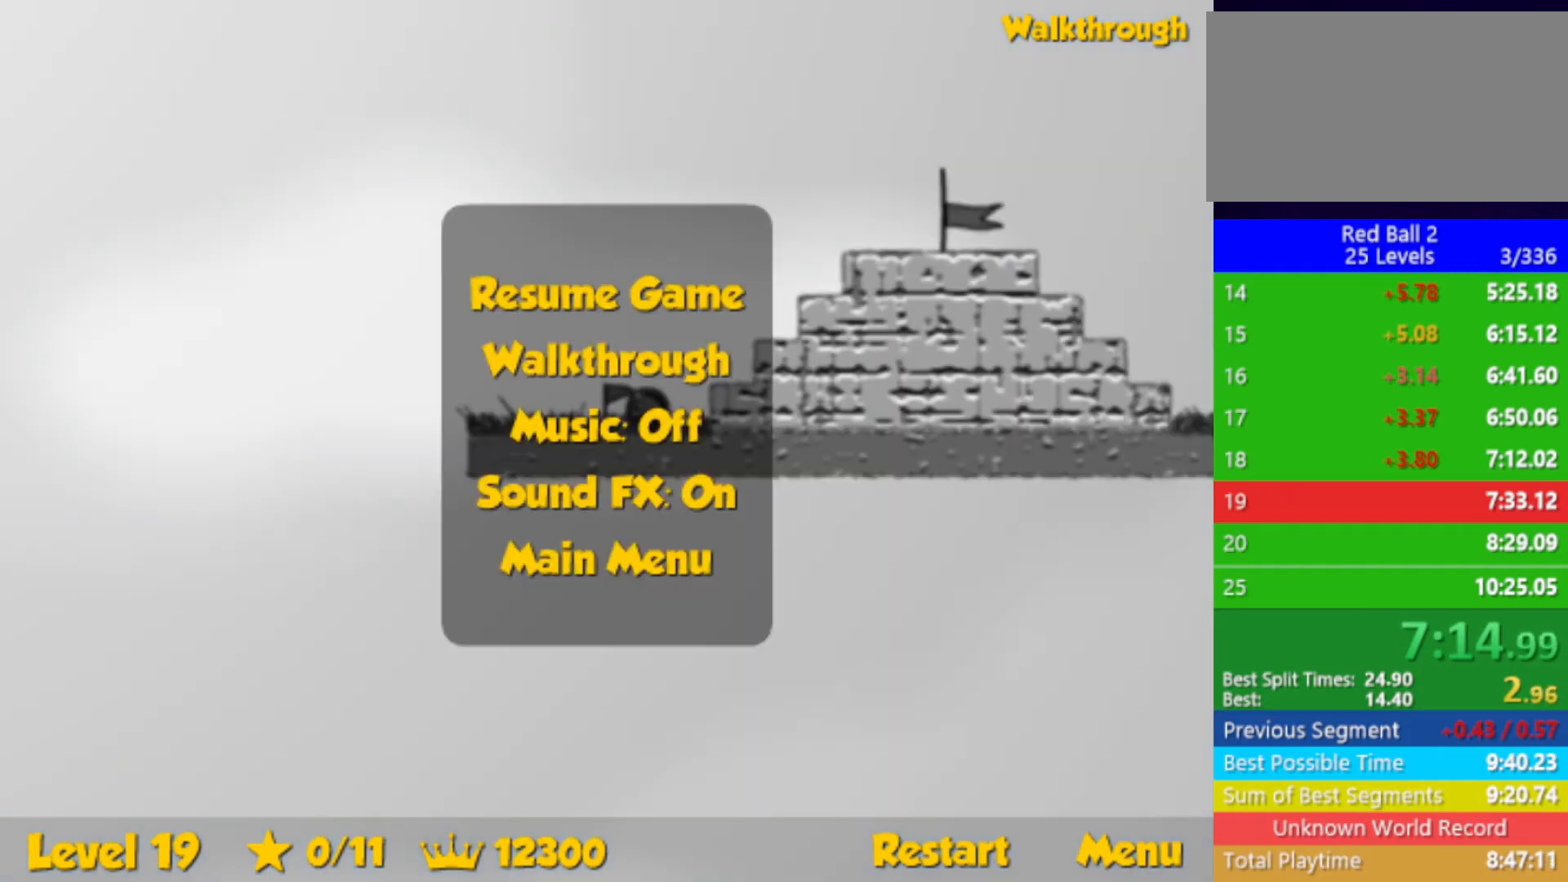
{"keys": ["right", "up"], "events": []}
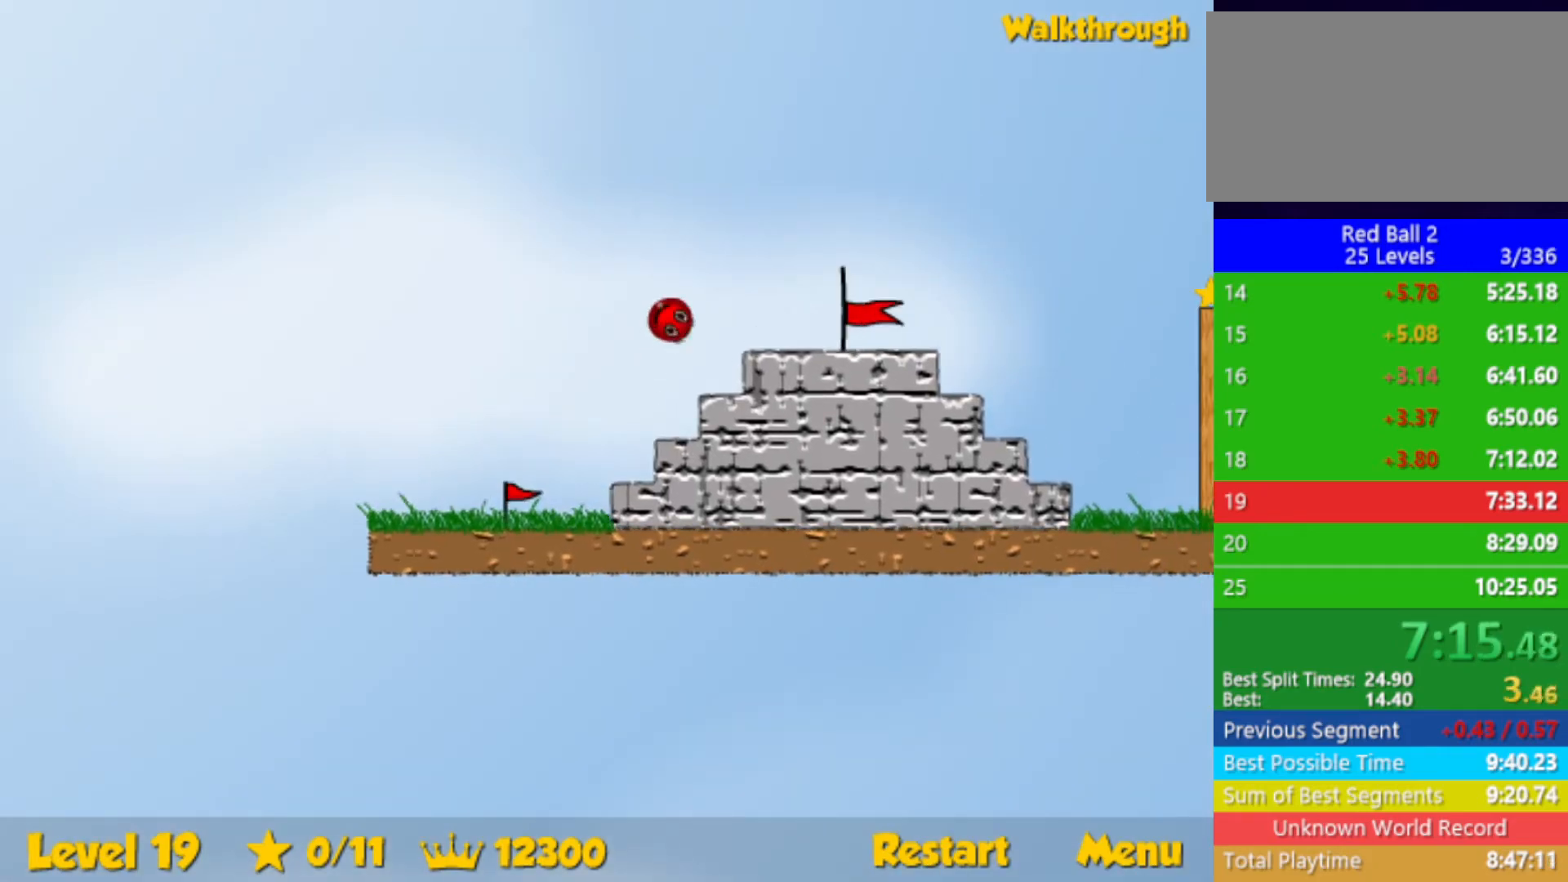
{"keys": ["right", "up"], "events": []}
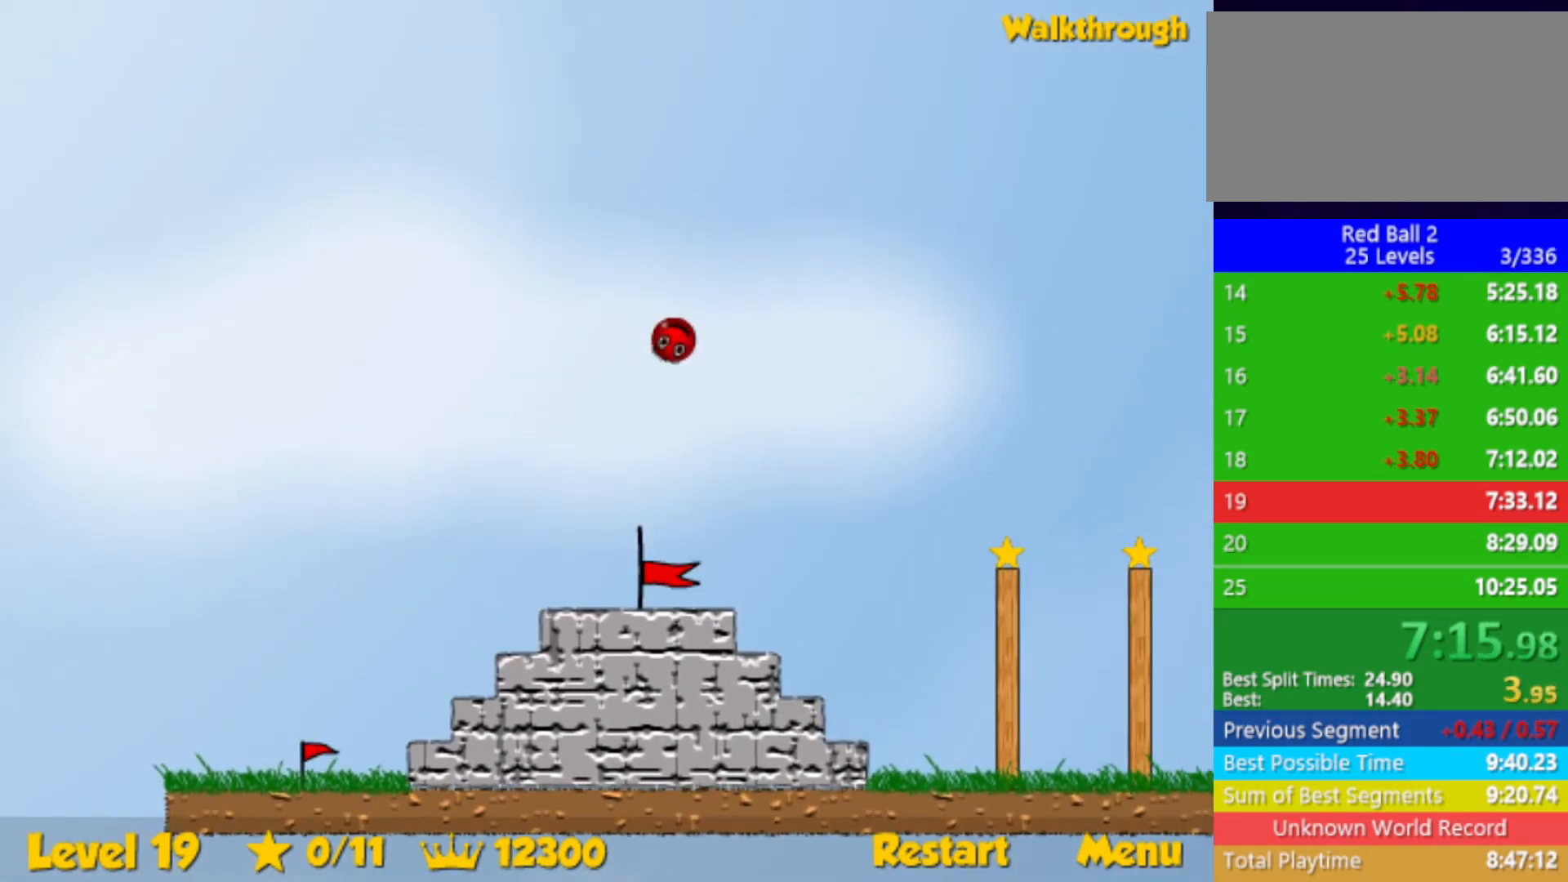
{"keys": ["right", "up"], "events": []}
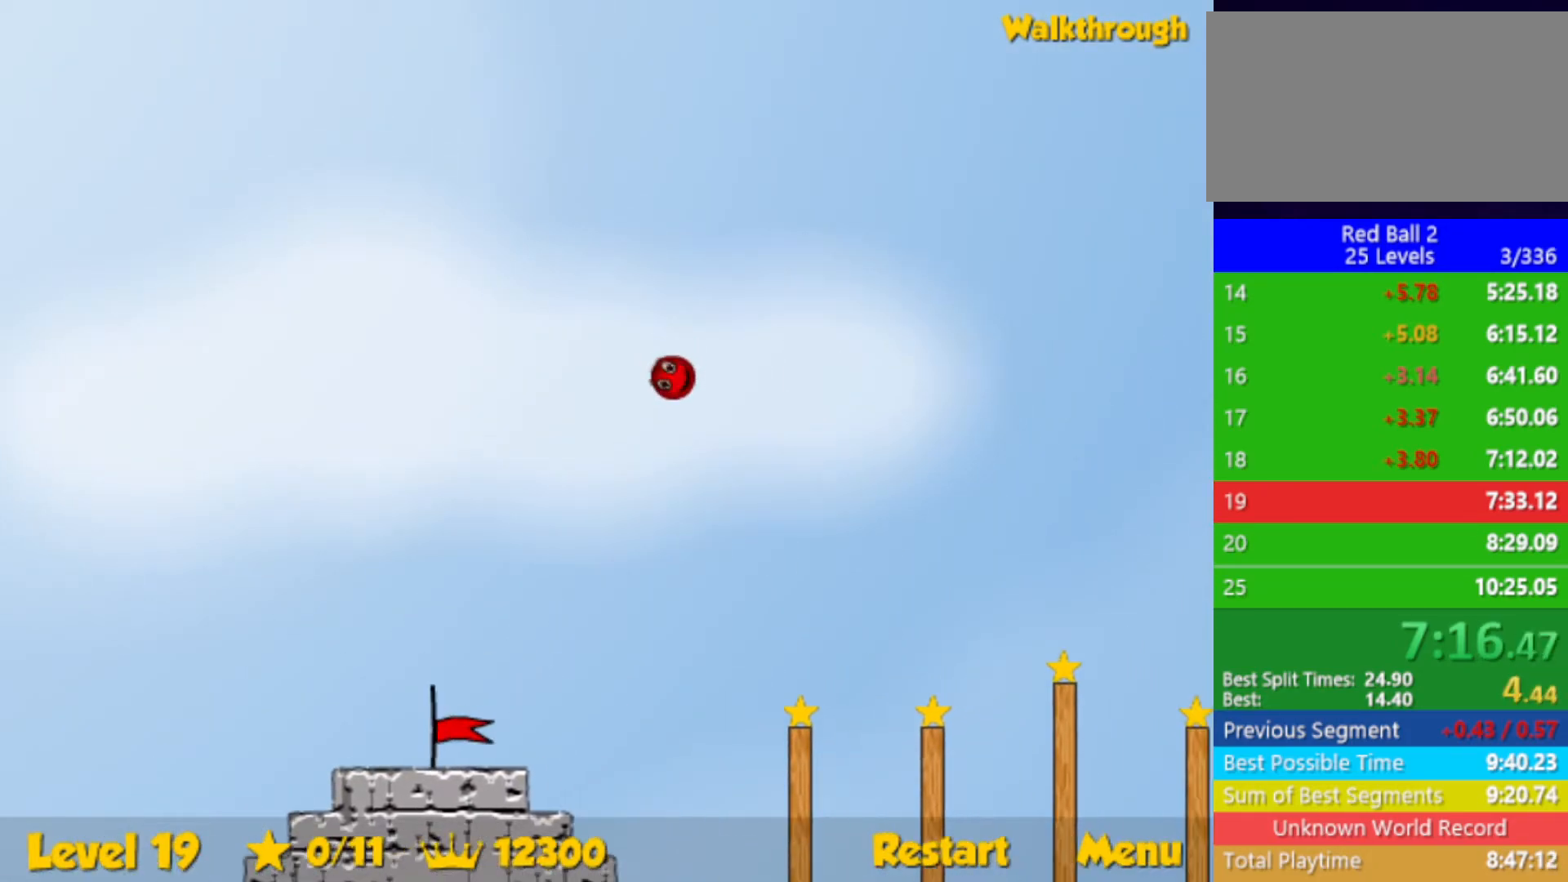
{"keys": ["right", "up"], "events": []}
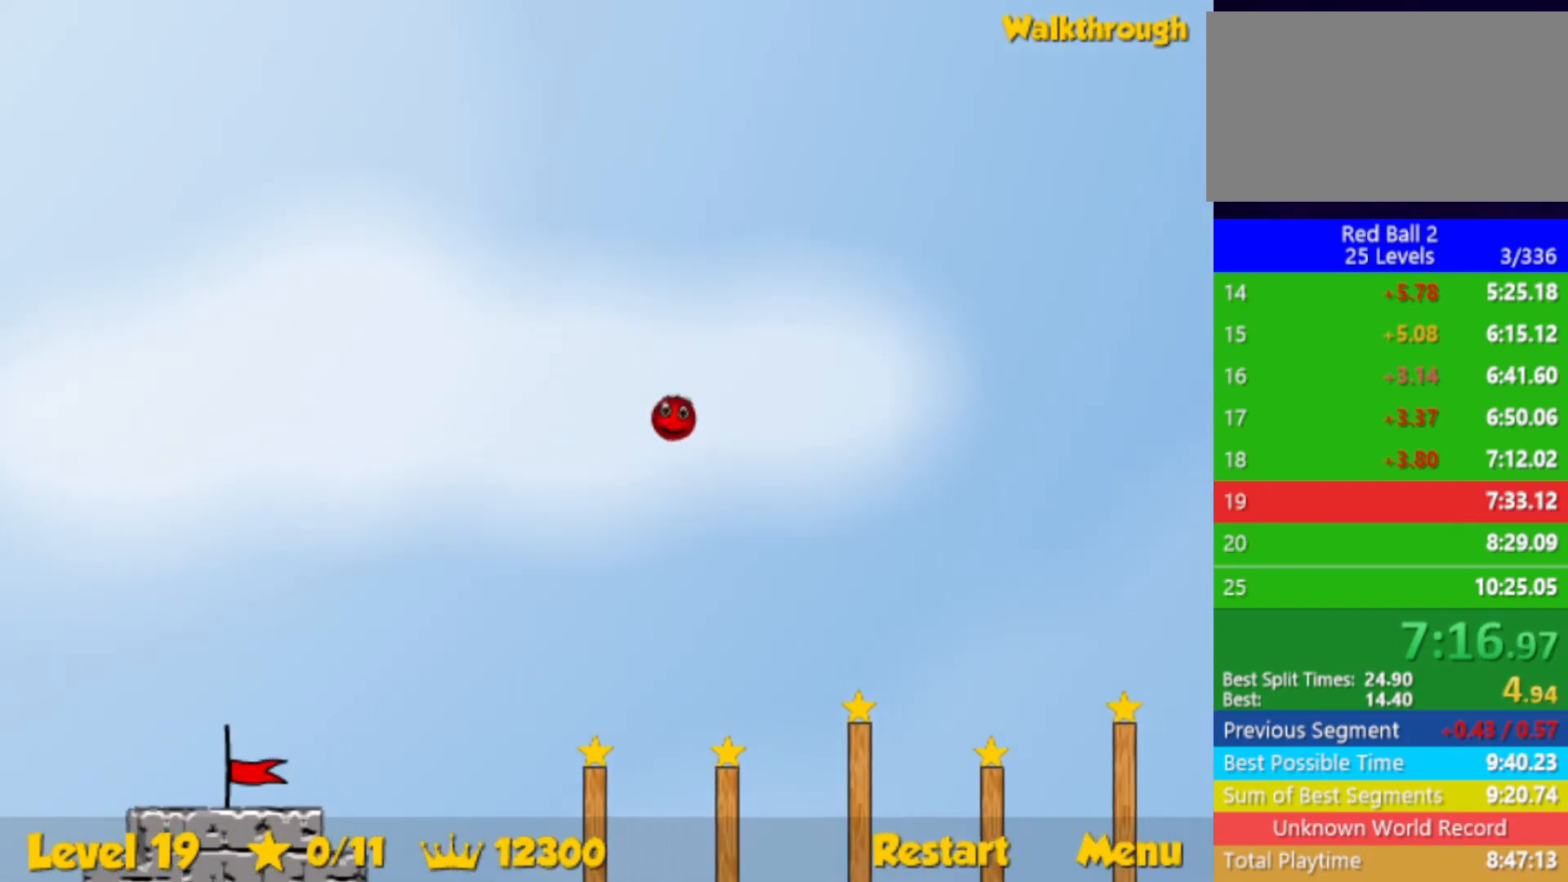
{"keys": ["right", "up"], "events": []}
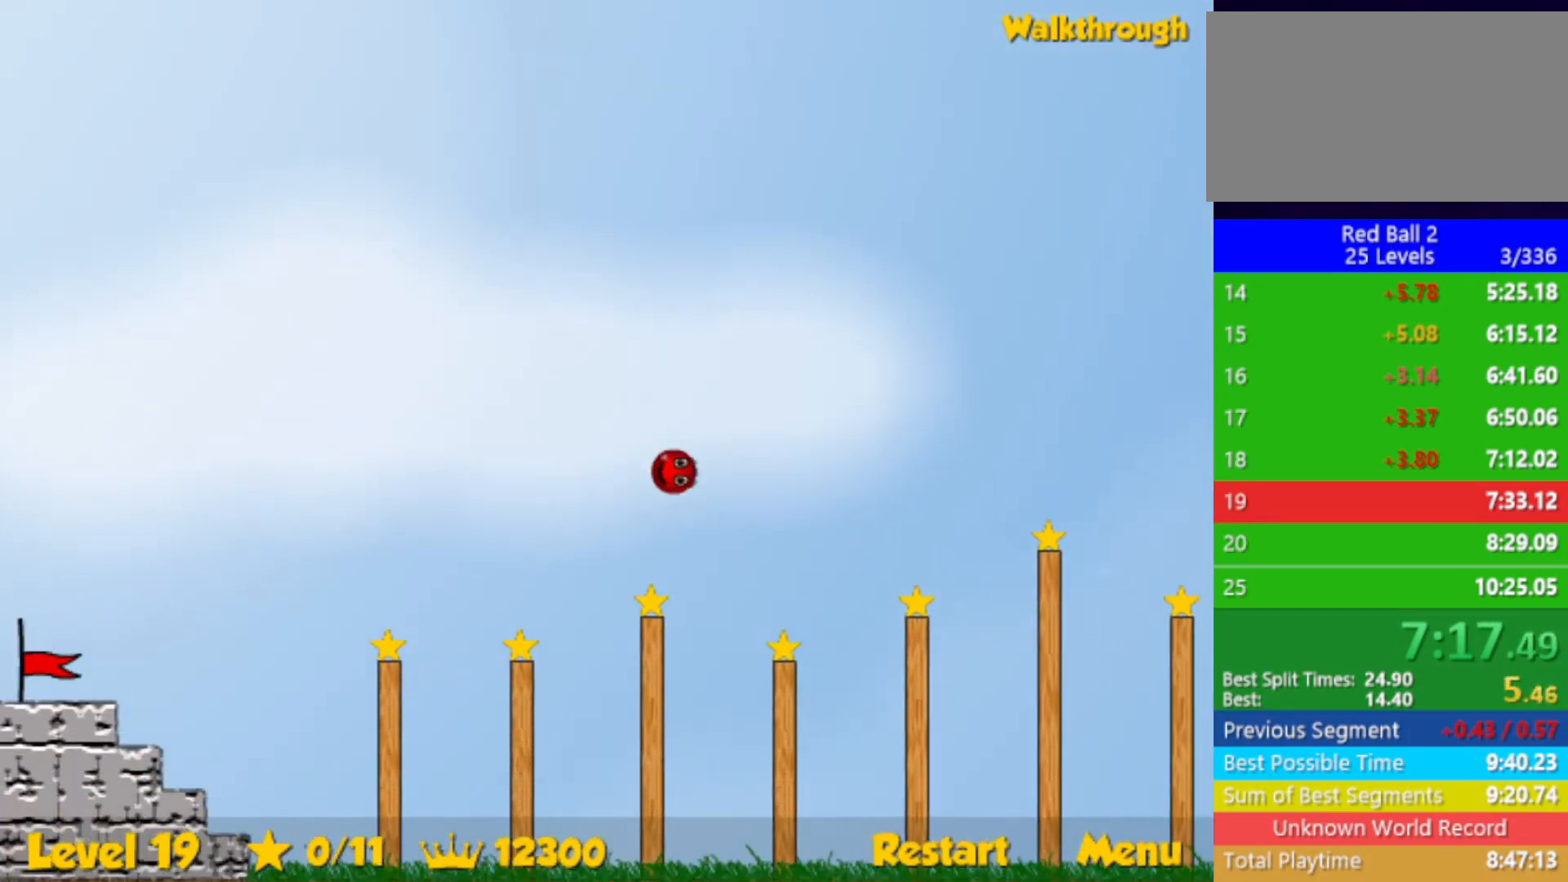
{"keys": ["right", "up"], "events": []}
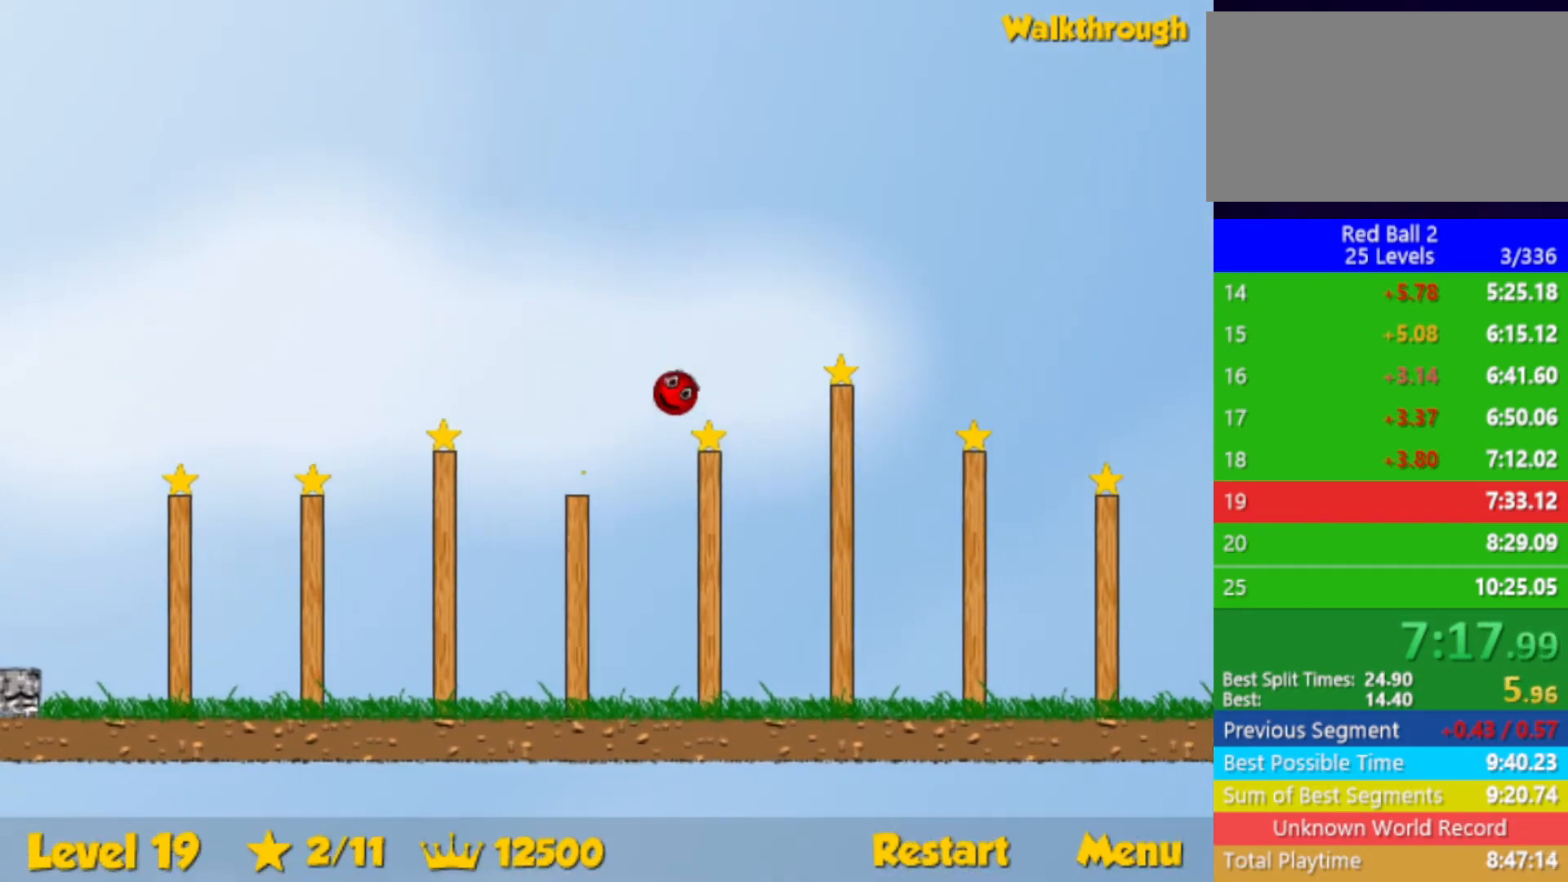
{"keys": ["right", "up"], "events": []}
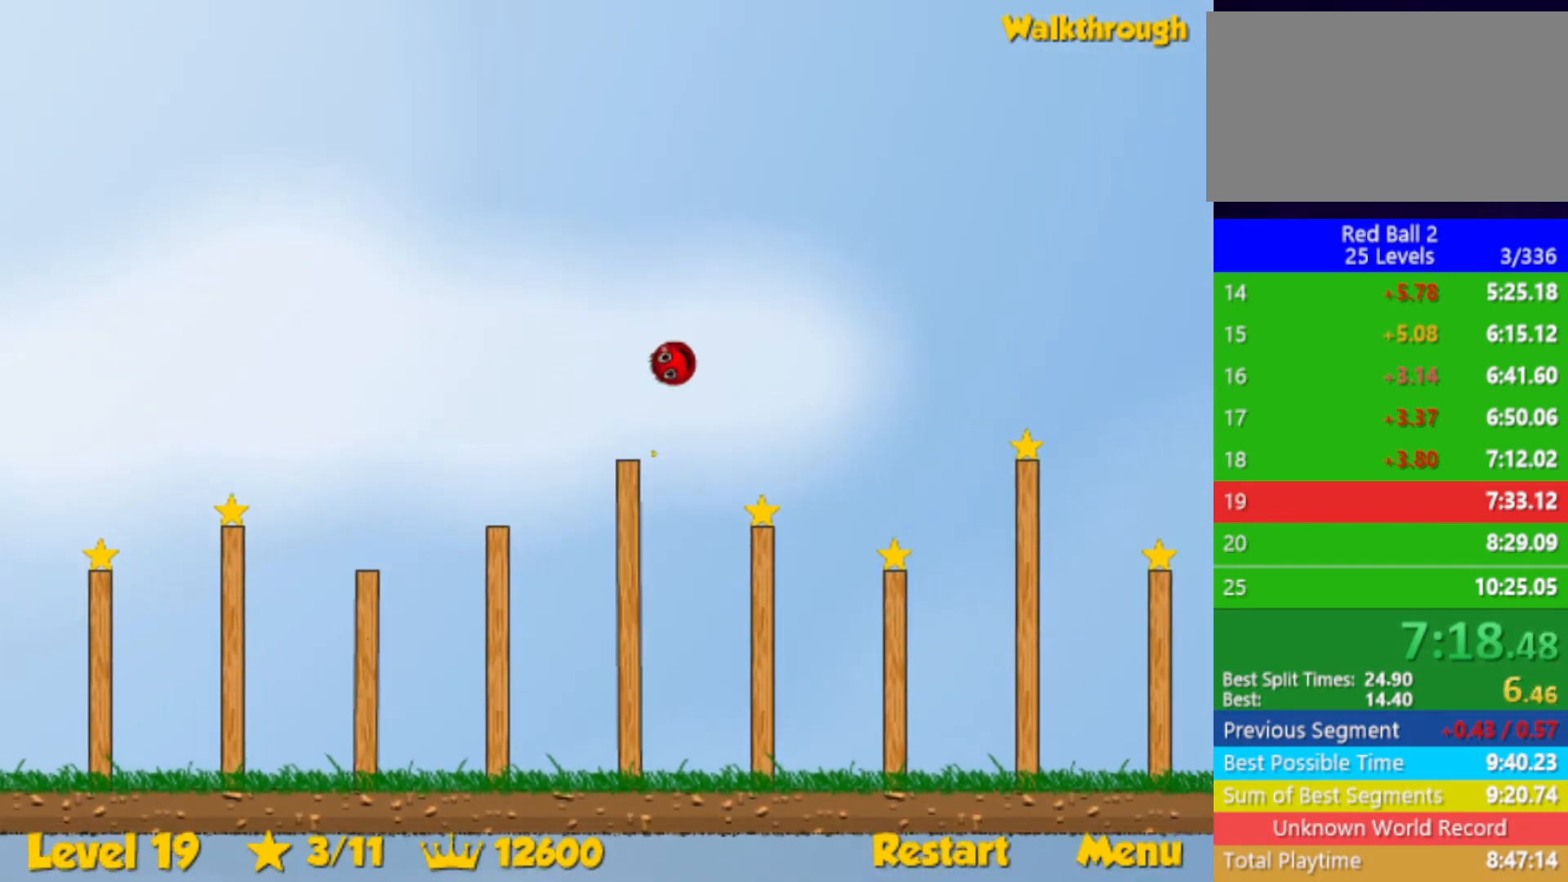
{"keys": ["right", "up"], "events": []}
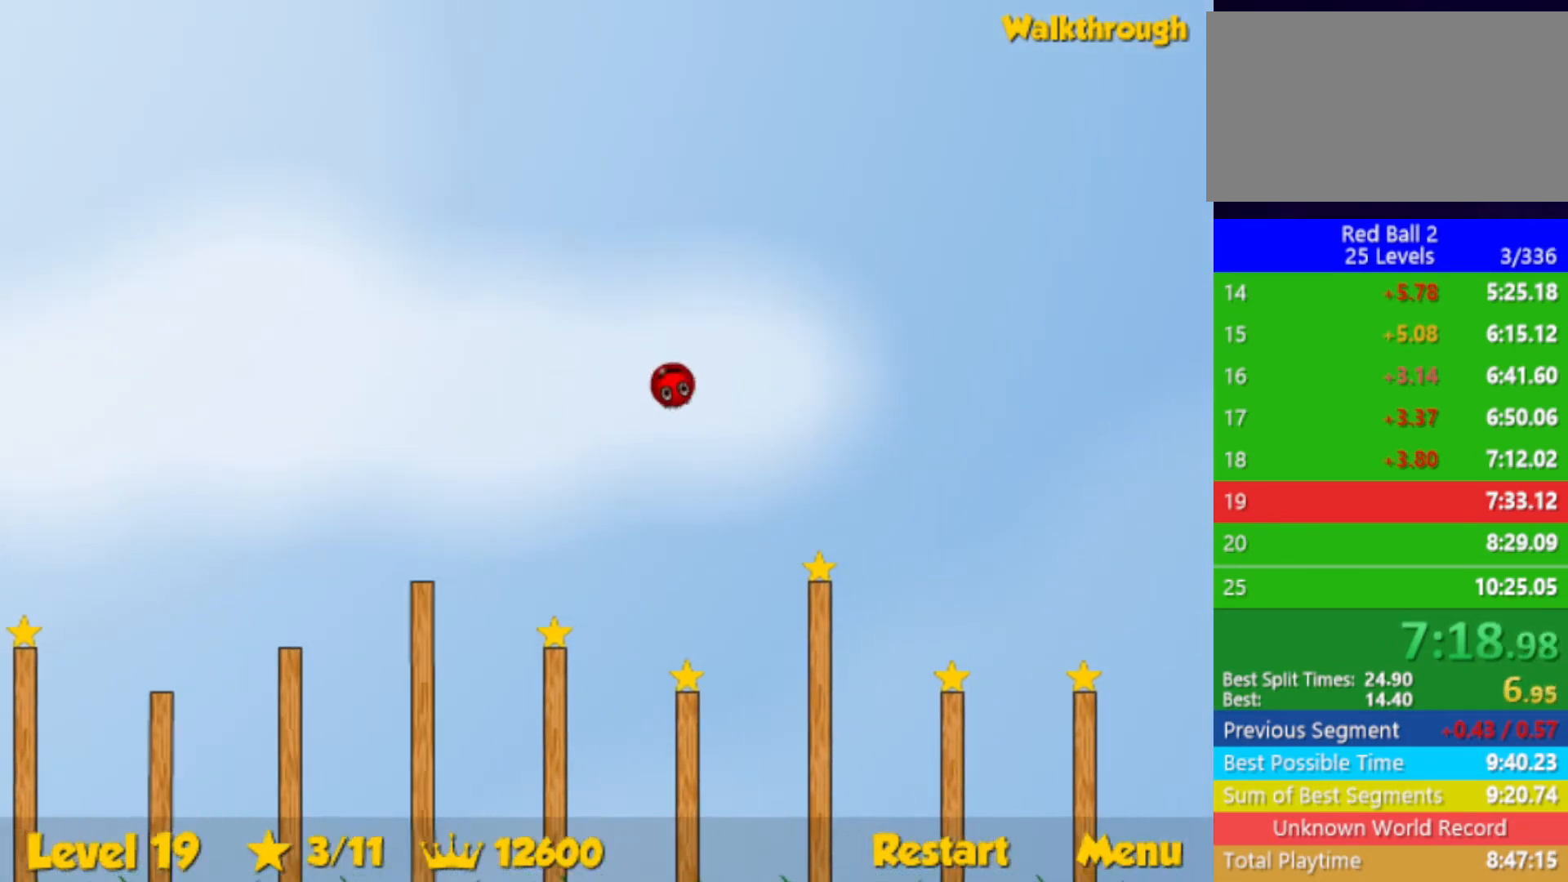
{"keys": [], "events": [[17, "up", "up"], [467, "right", "up"]]}
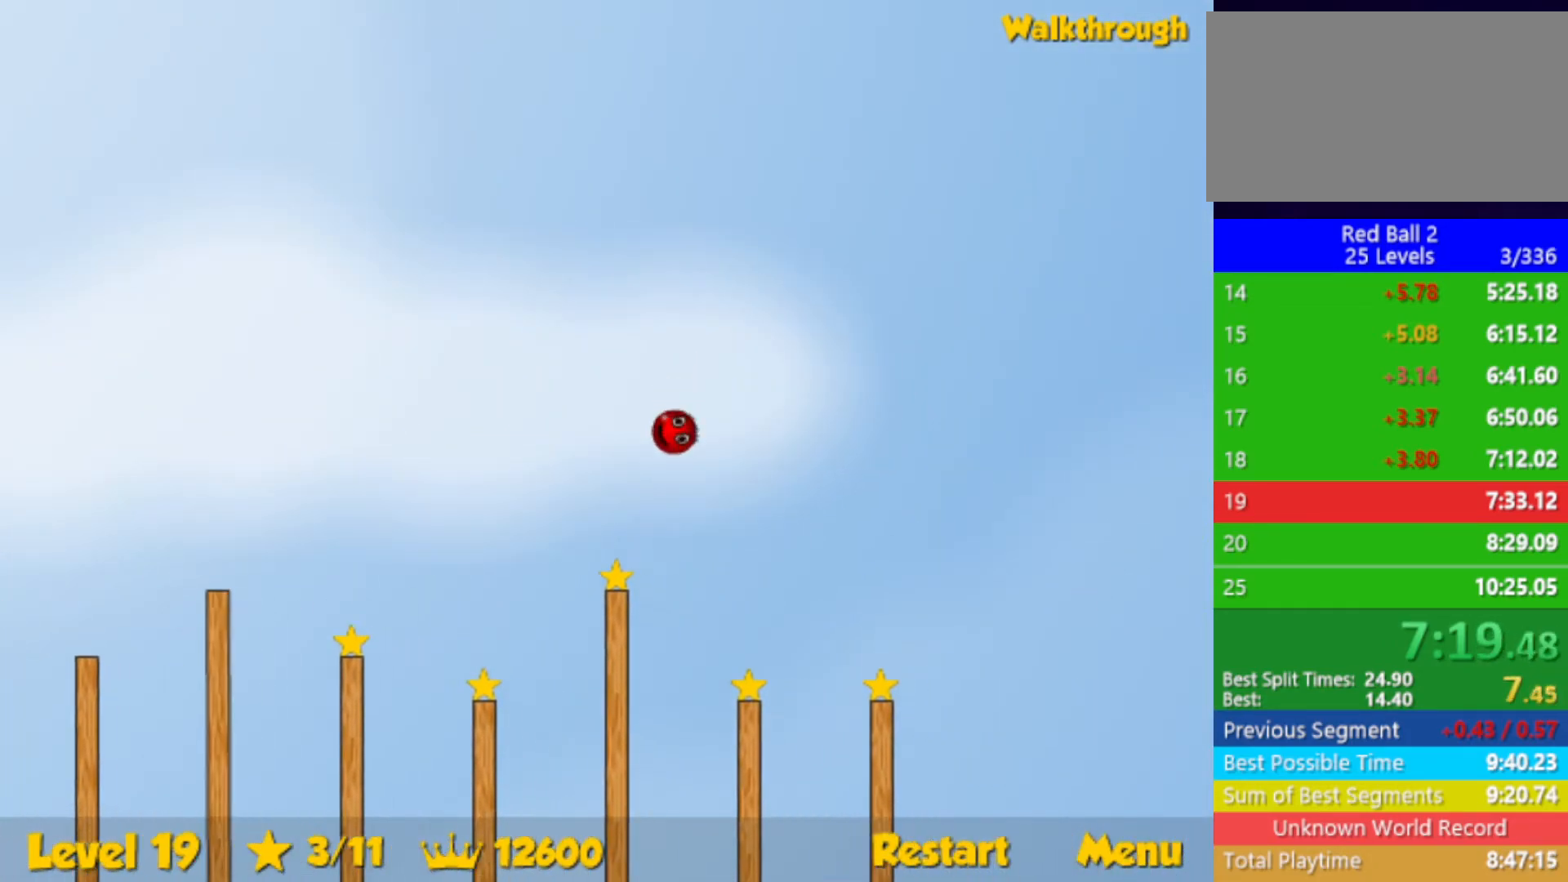
{"keys": ["left", "up"], "events": [[17, "left", "down"], [217, "up", "down"], [433, "left", "up"], [483, "left", "down"]]}
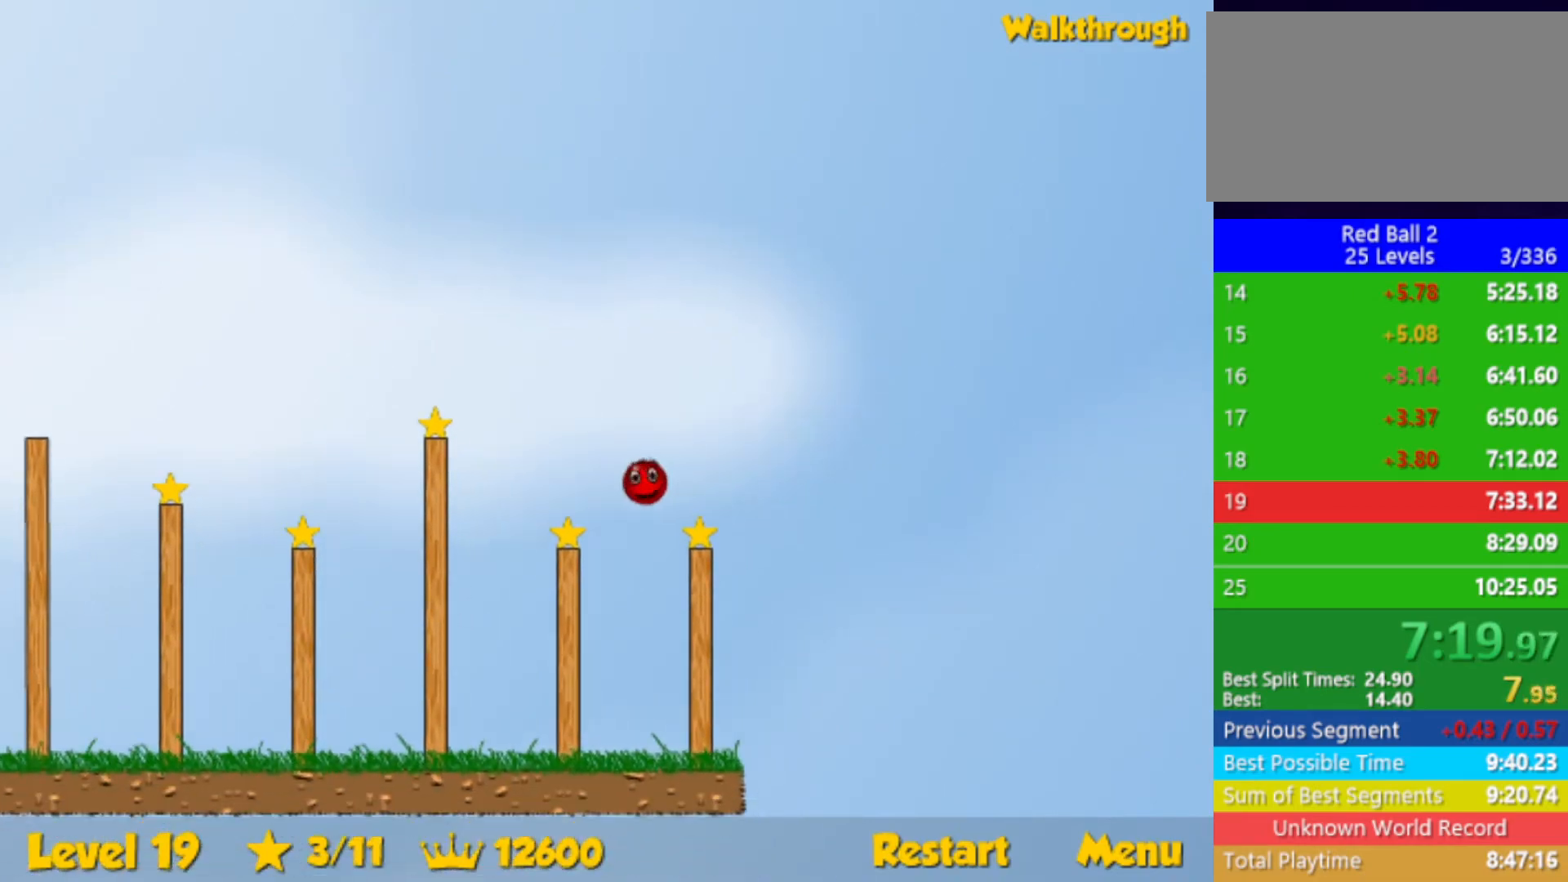
{"keys": ["left", "up"], "events": []}
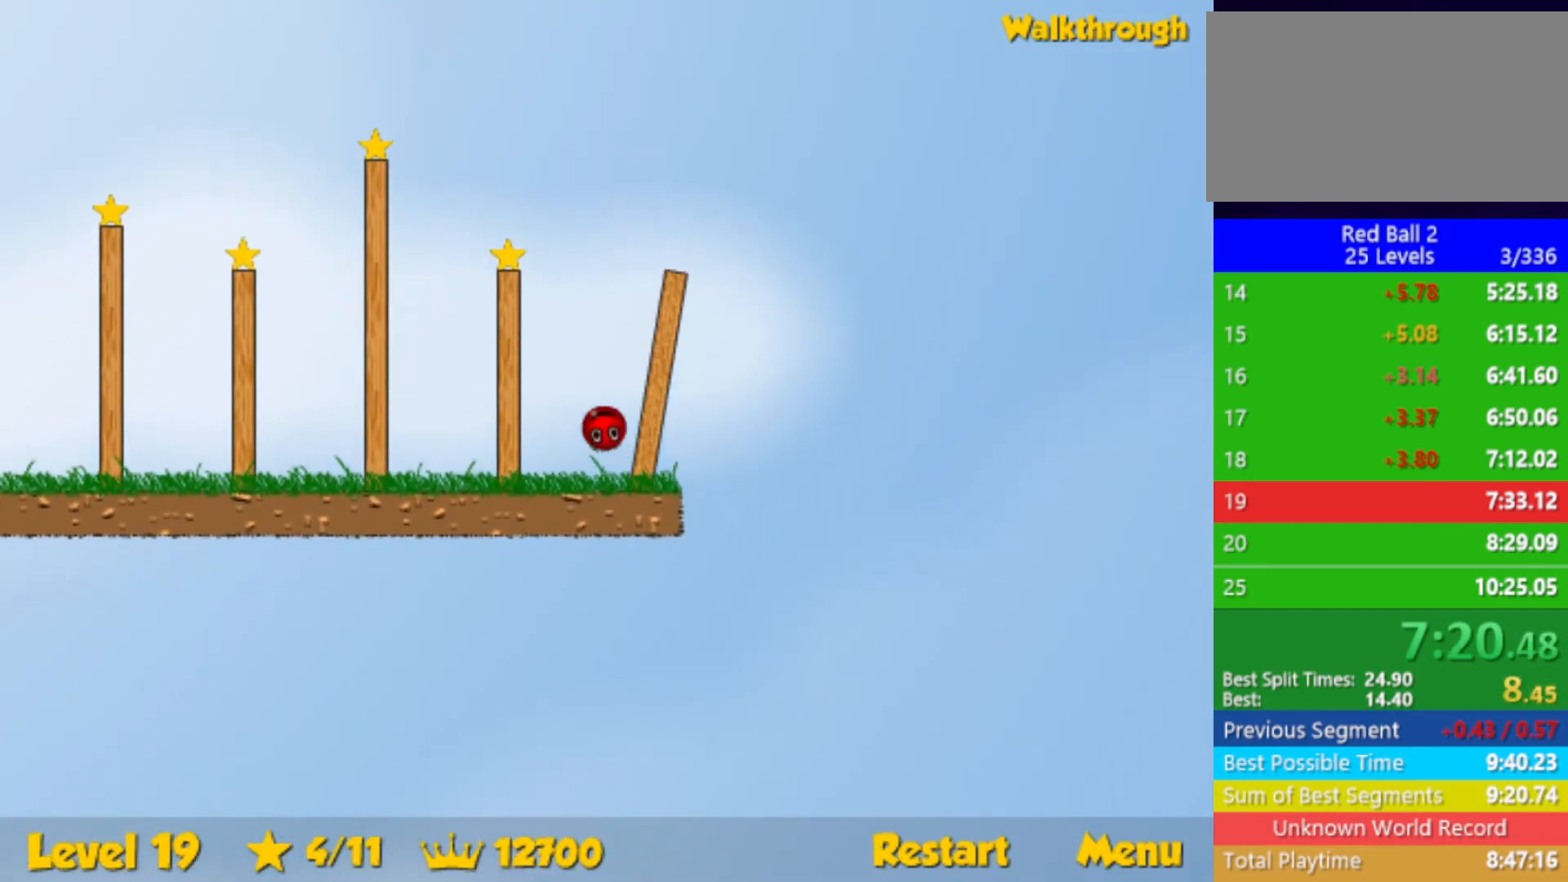
{"keys": ["left", "up"], "events": []}
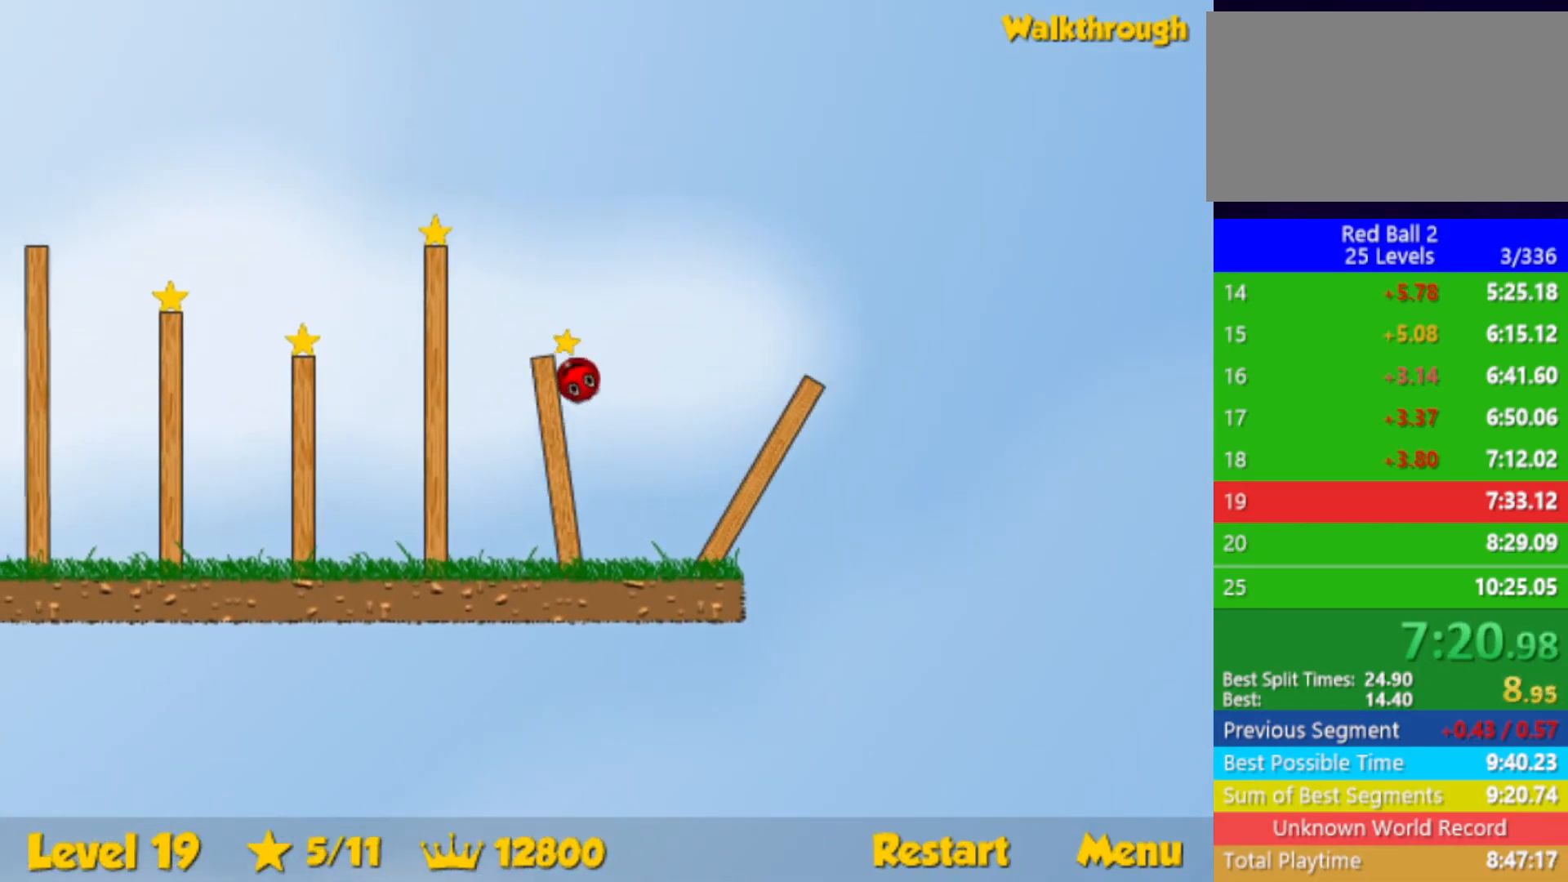
{"keys": ["left", "up"], "events": []}
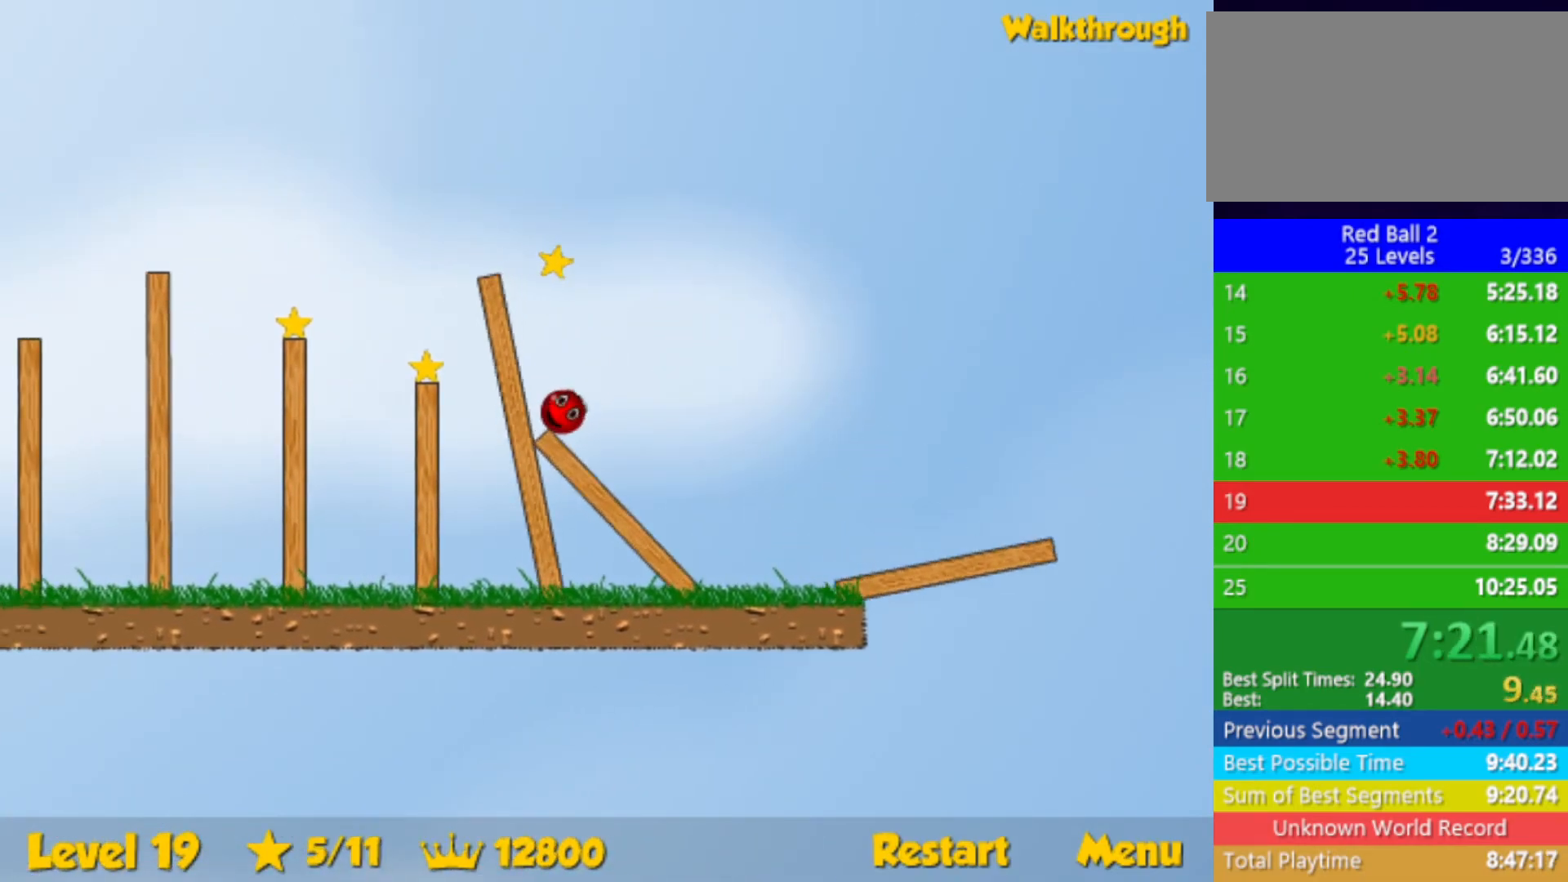
{"keys": ["right"], "events": [[117, "left", "up"], [133, "right", "down"], [433, "up", "up"]]}
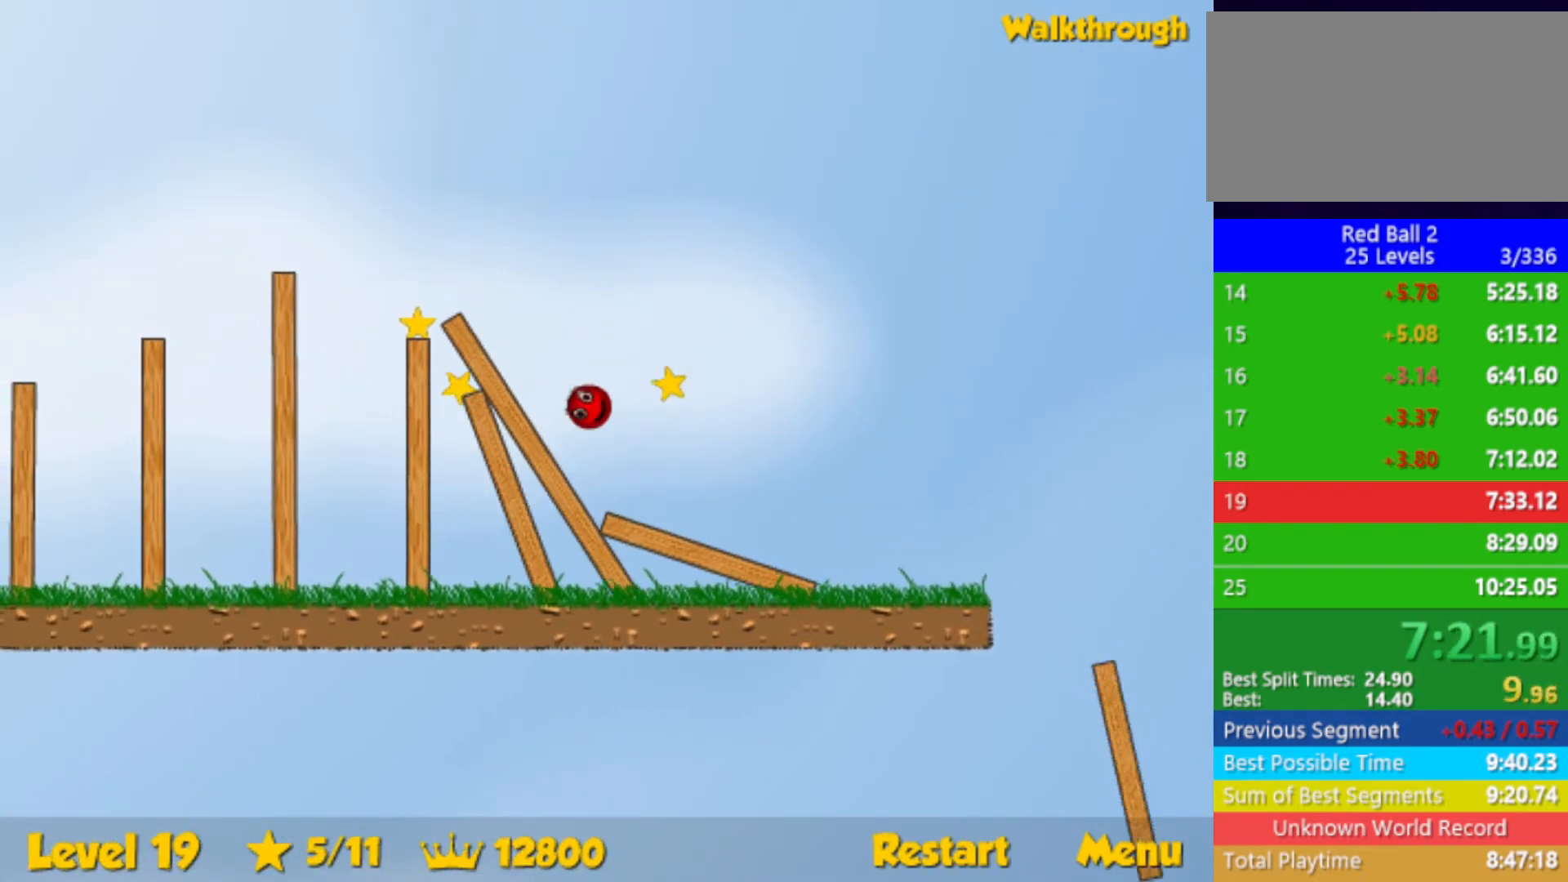
{"keys": ["left"], "events": [[267, "left", "down"], [267, "right", "up"]]}
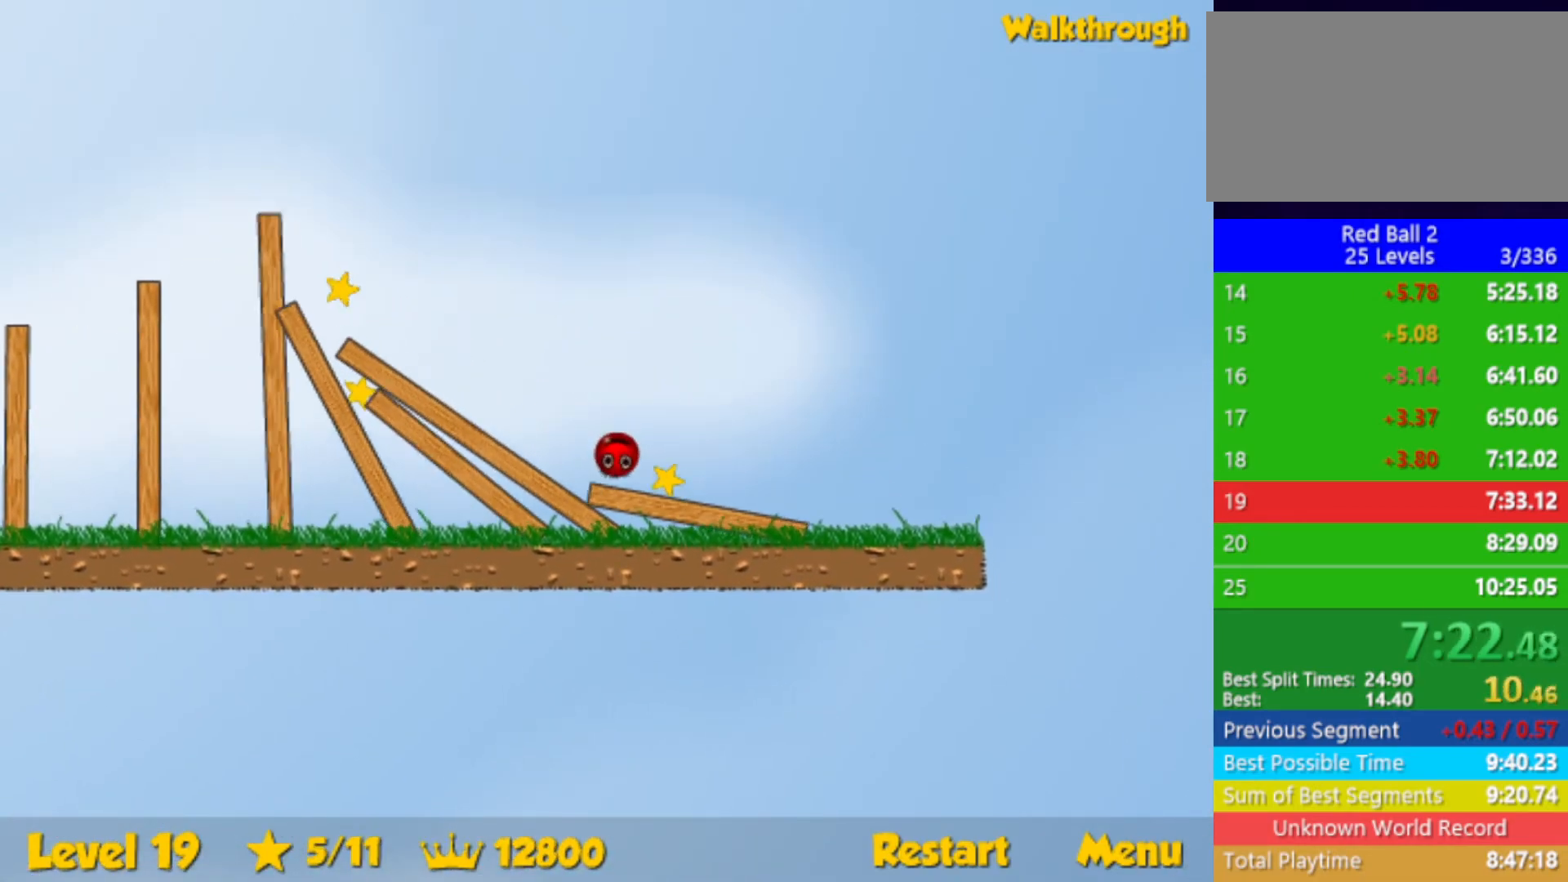
{"keys": ["right"], "events": [[300, "left", "up"], [317, "right", "down"]]}
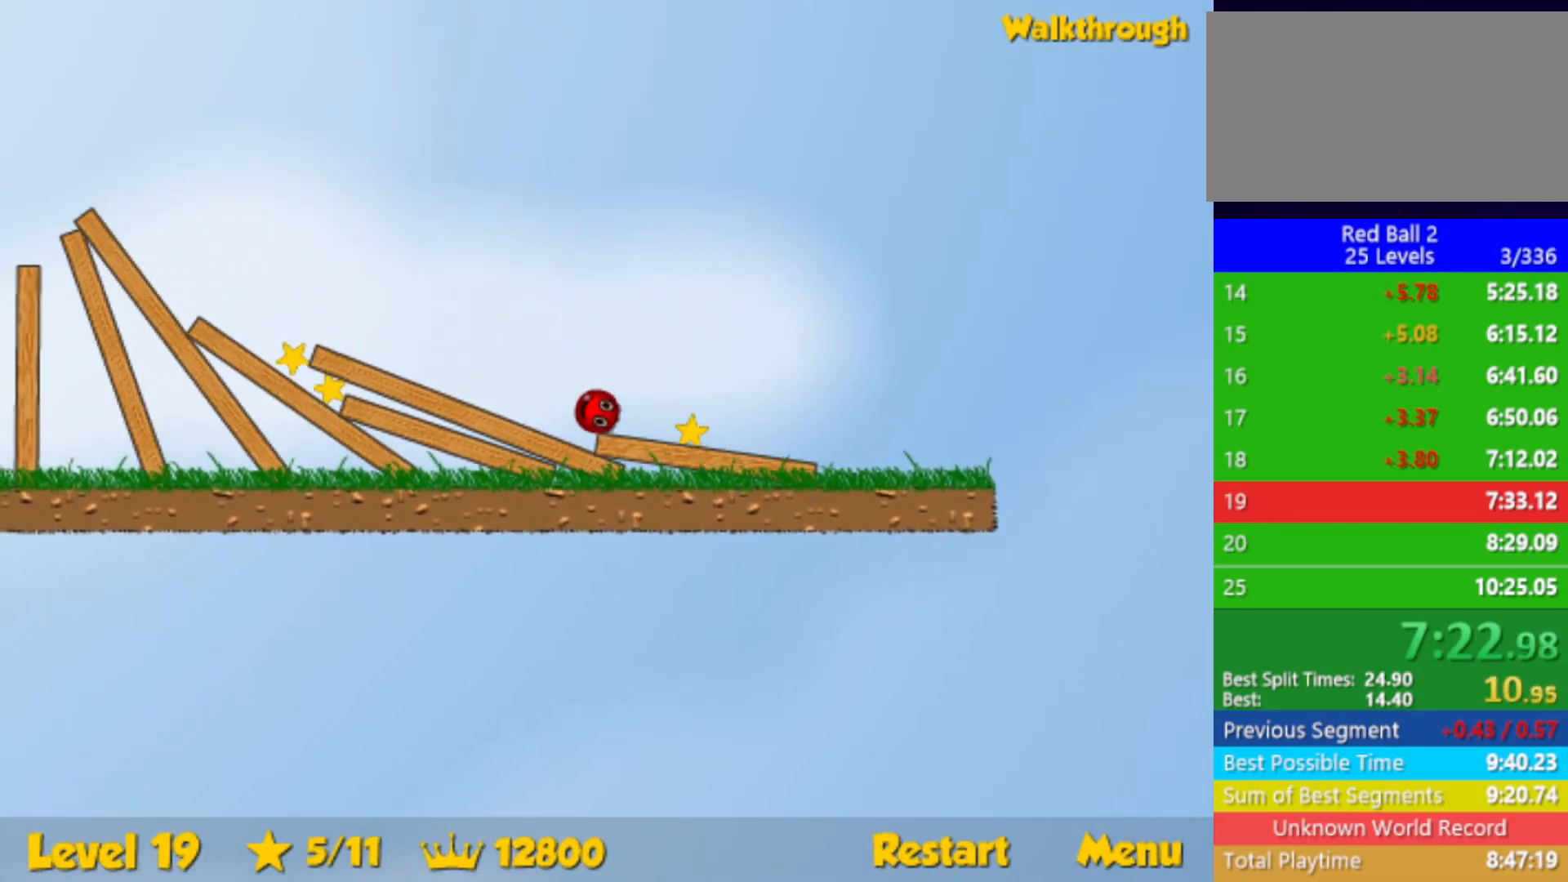
{"keys": ["down", "left"], "events": [[383, "right", "up"], [400, "left", "down"], [433, "down", "down"]]}
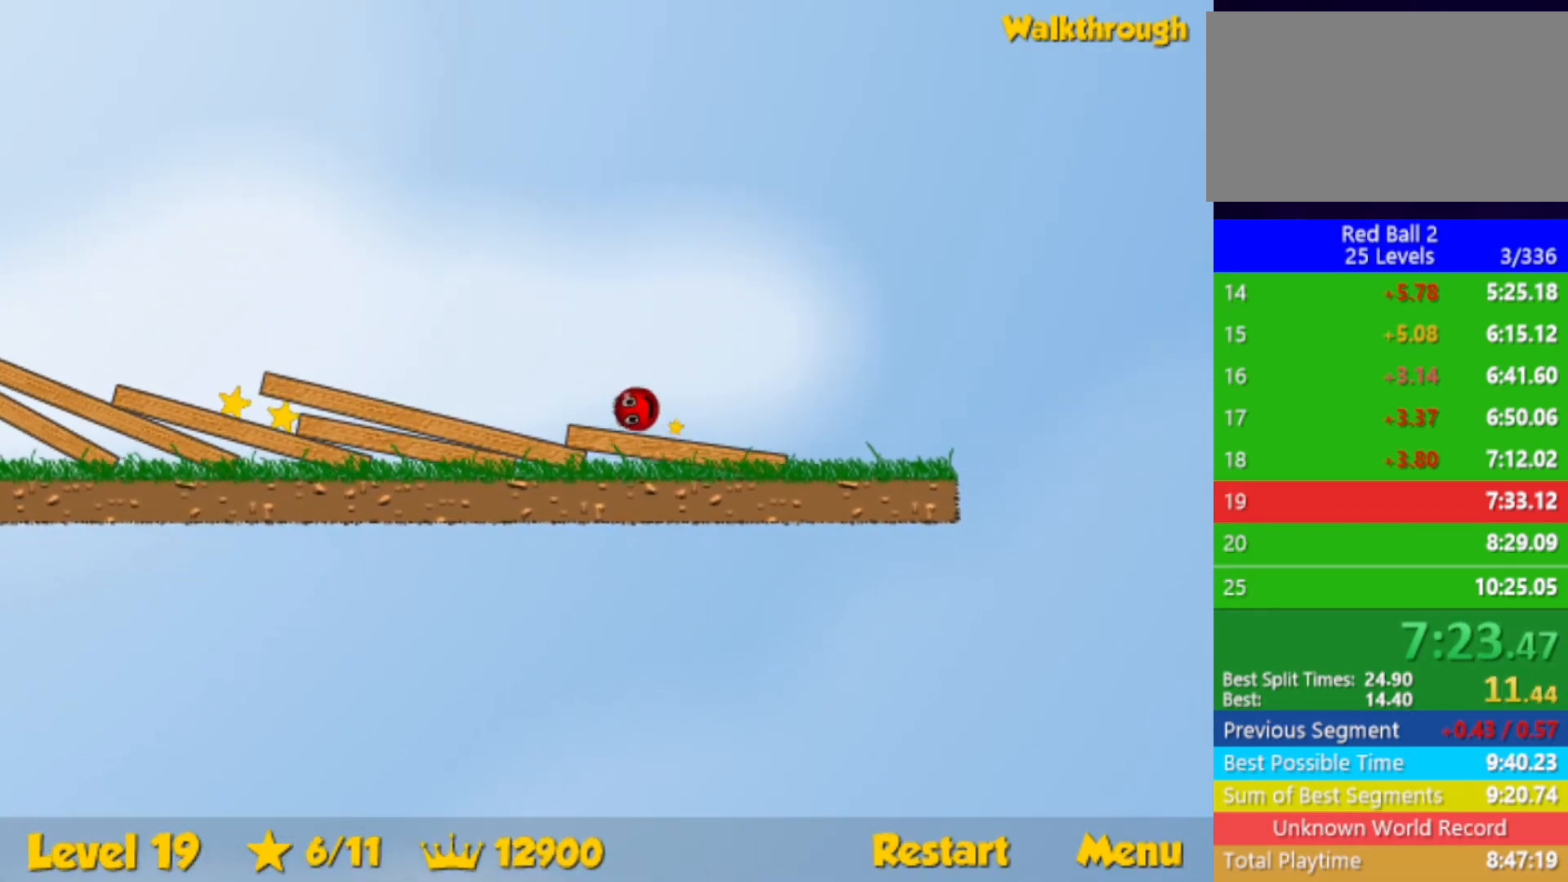
{"keys": ["left"], "events": [[83, "down", "up"]]}
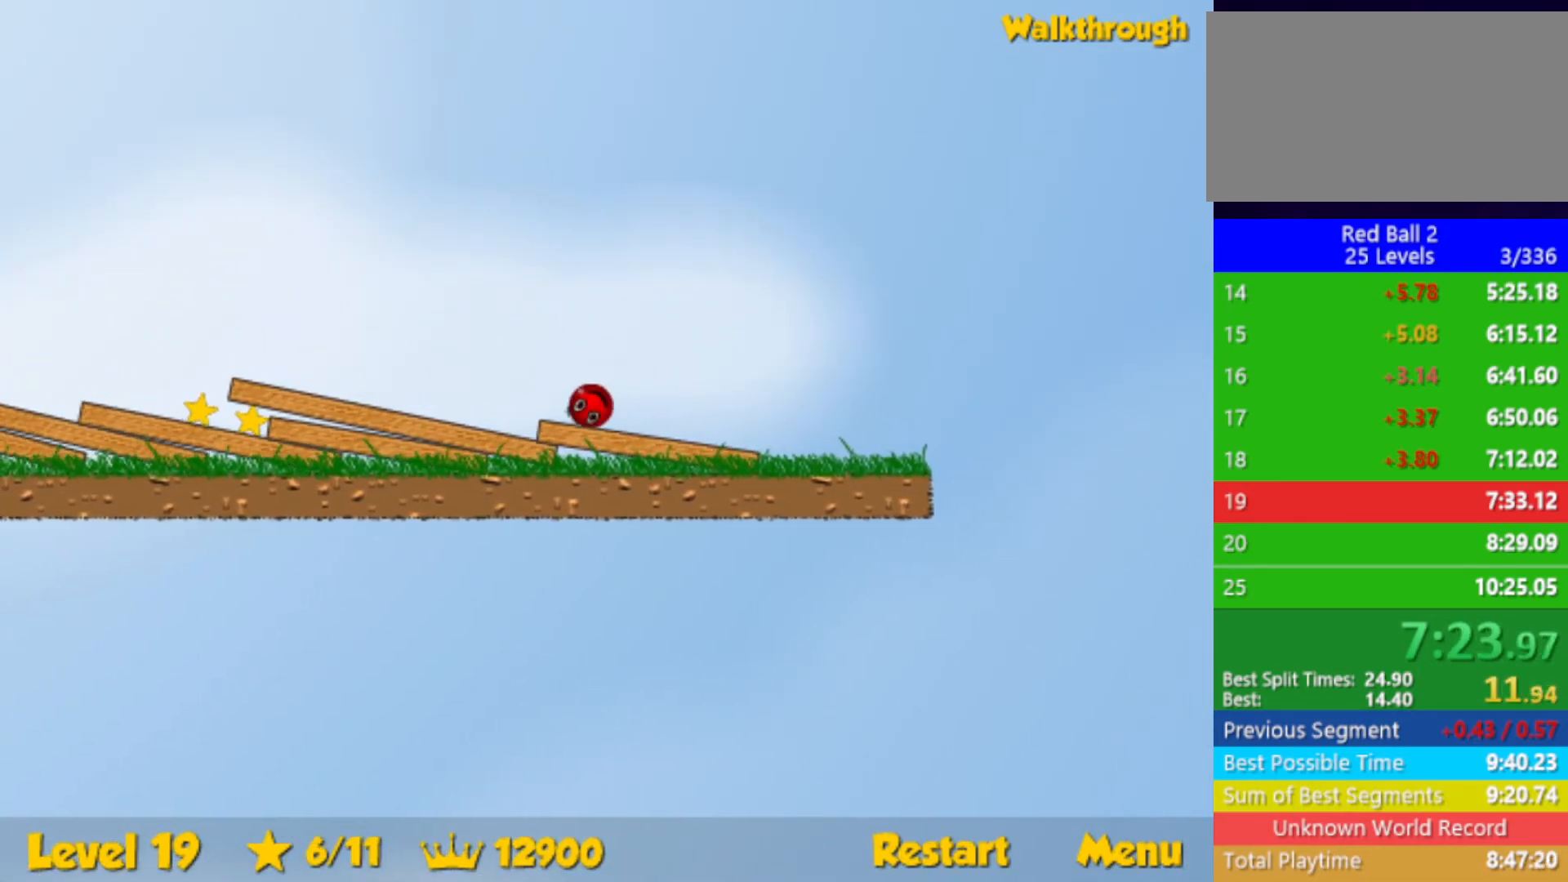
{"keys": ["left"], "events": []}
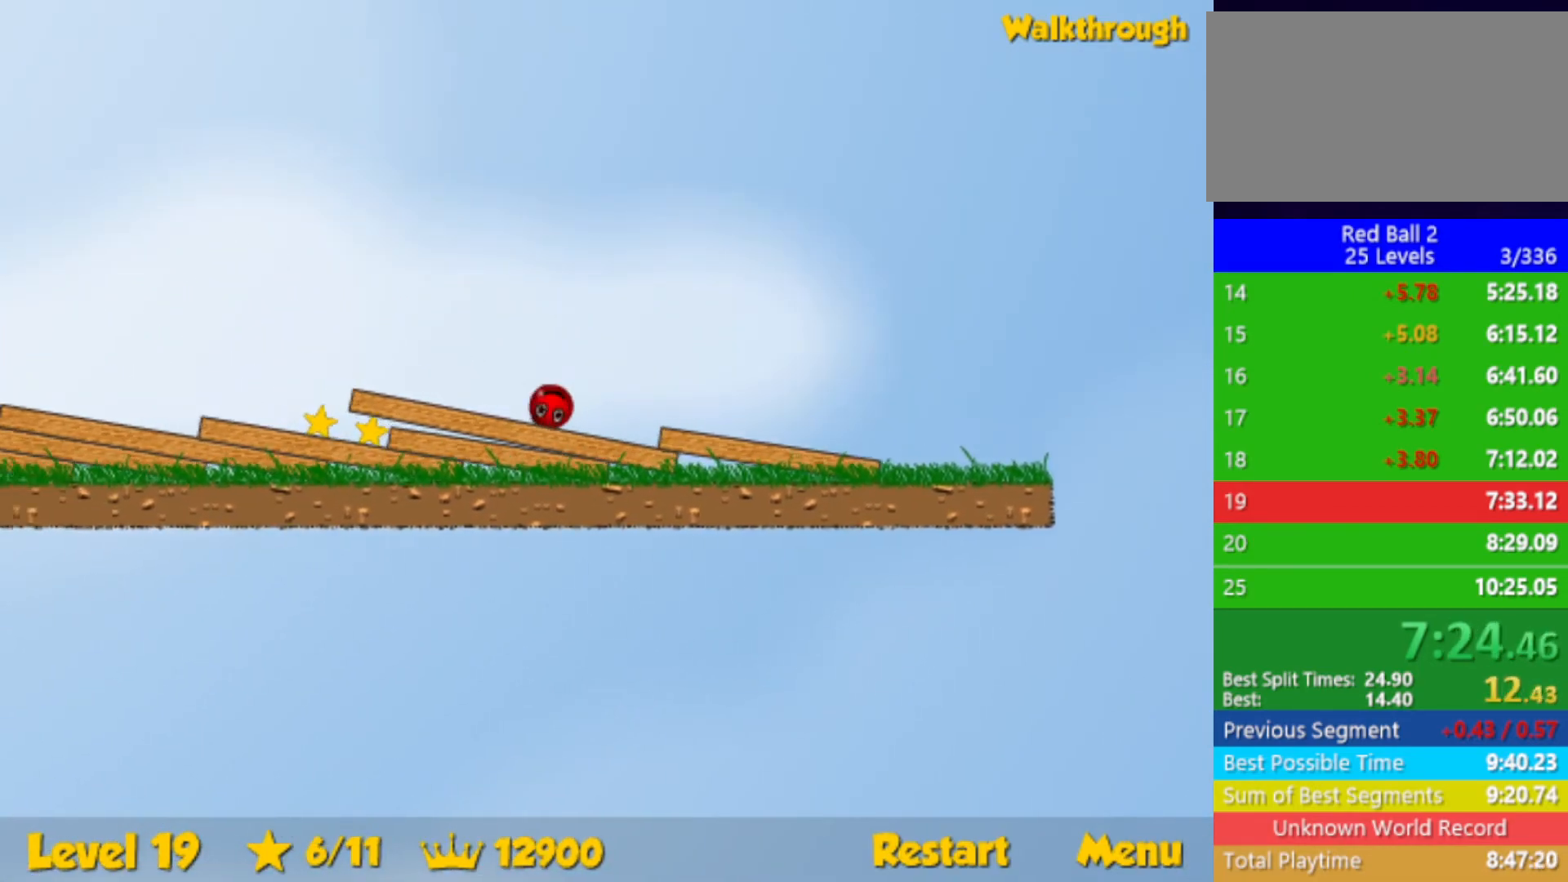
{"keys": ["left"], "events": [[333, "left", "up"], [350, "right", "down"], [483, "left", "down"], [483, "right", "up"]]}
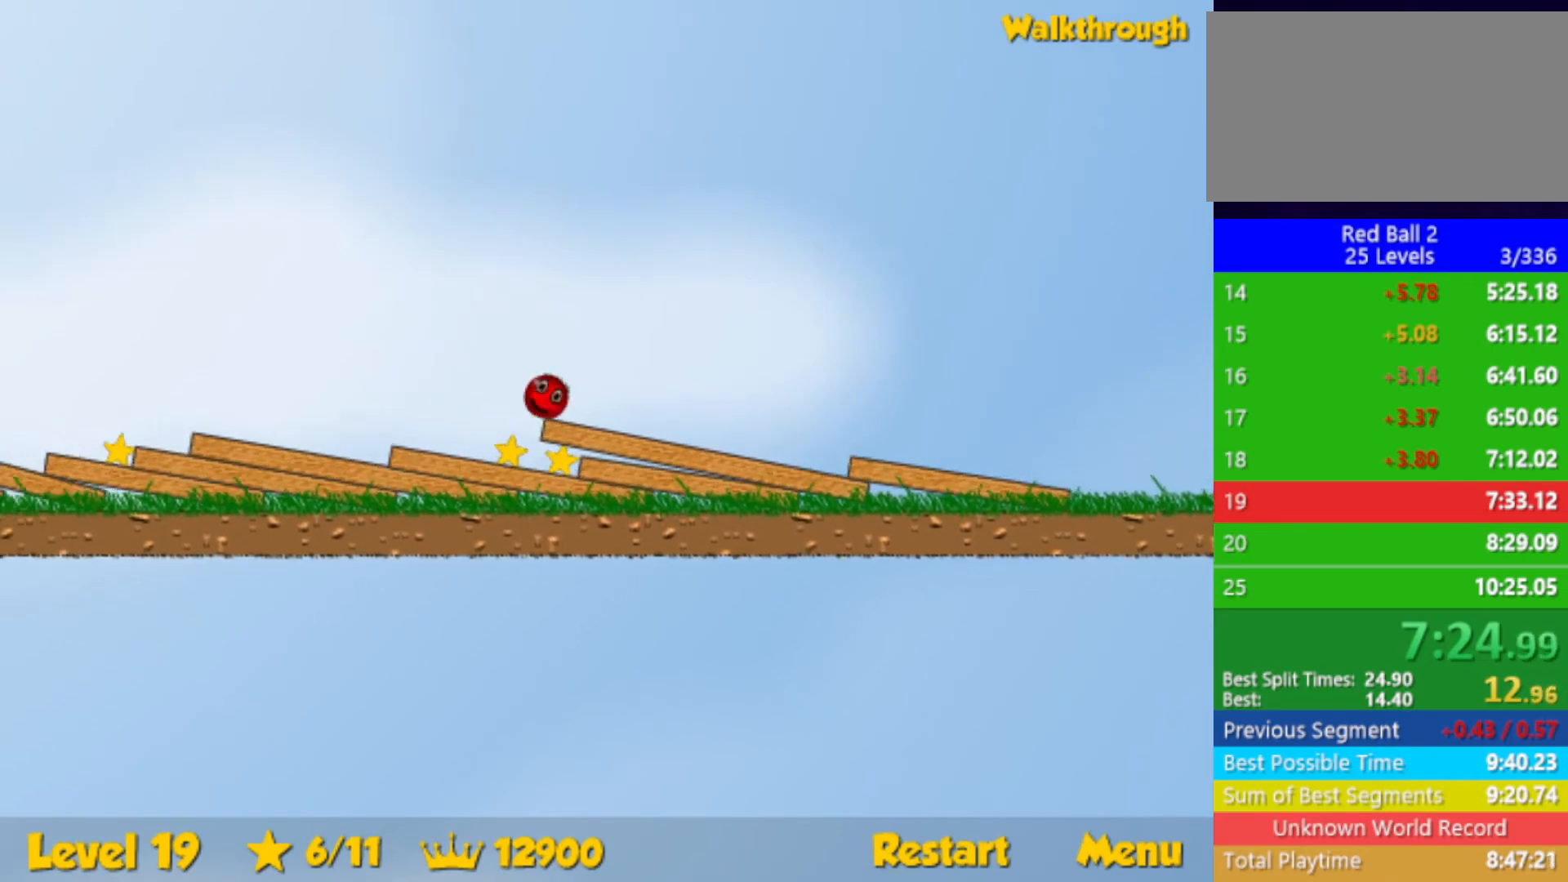
{"keys": ["right"], "events": [[217, "right", "down"], [233, "left", "up"]]}
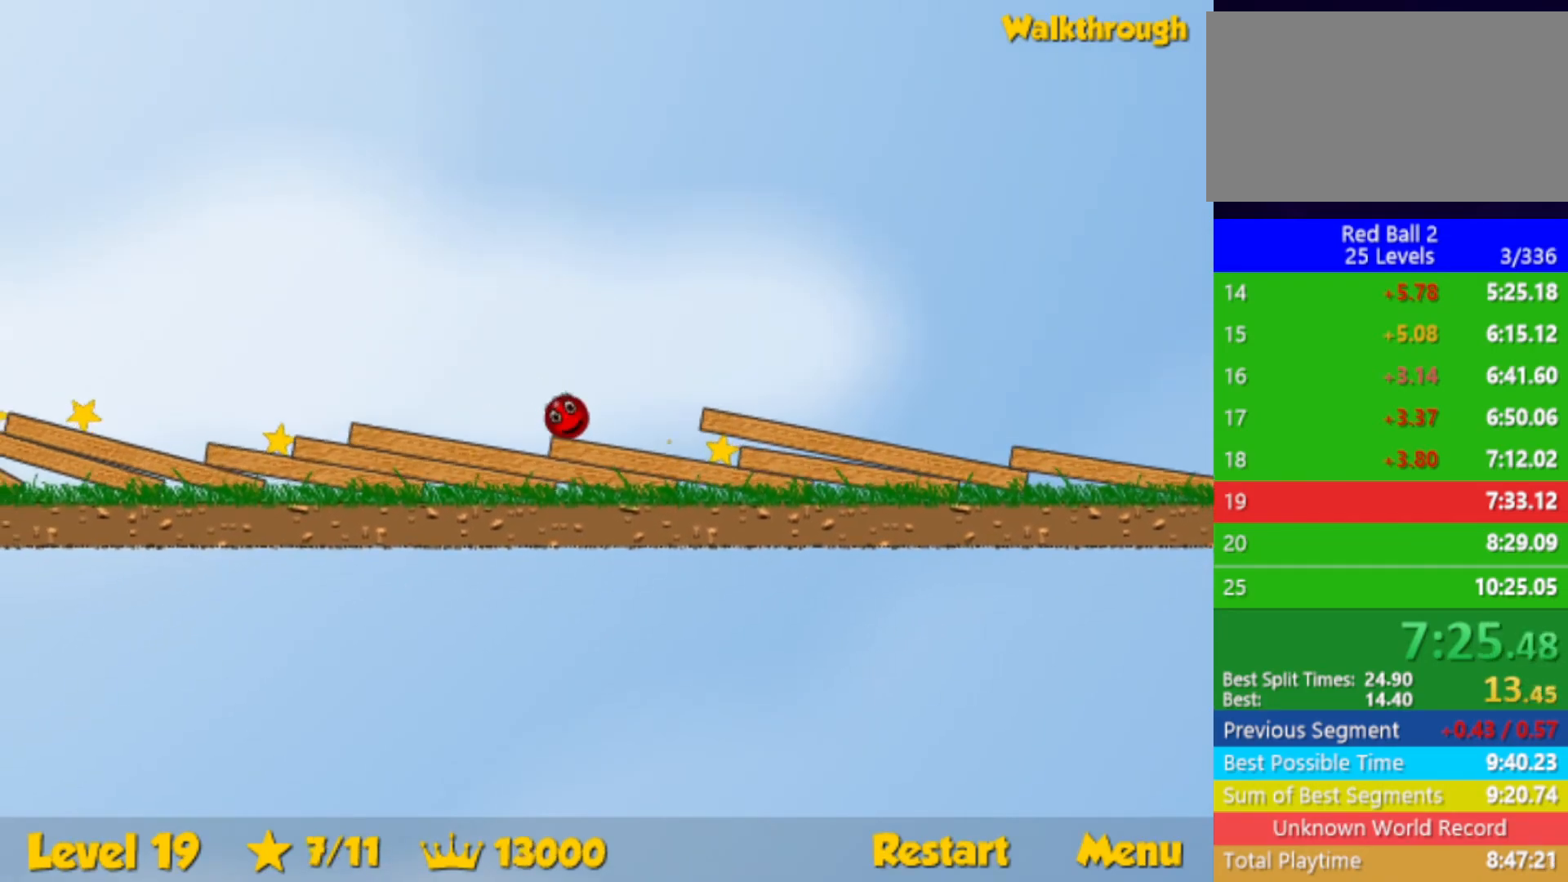
{"keys": ["right"], "events": []}
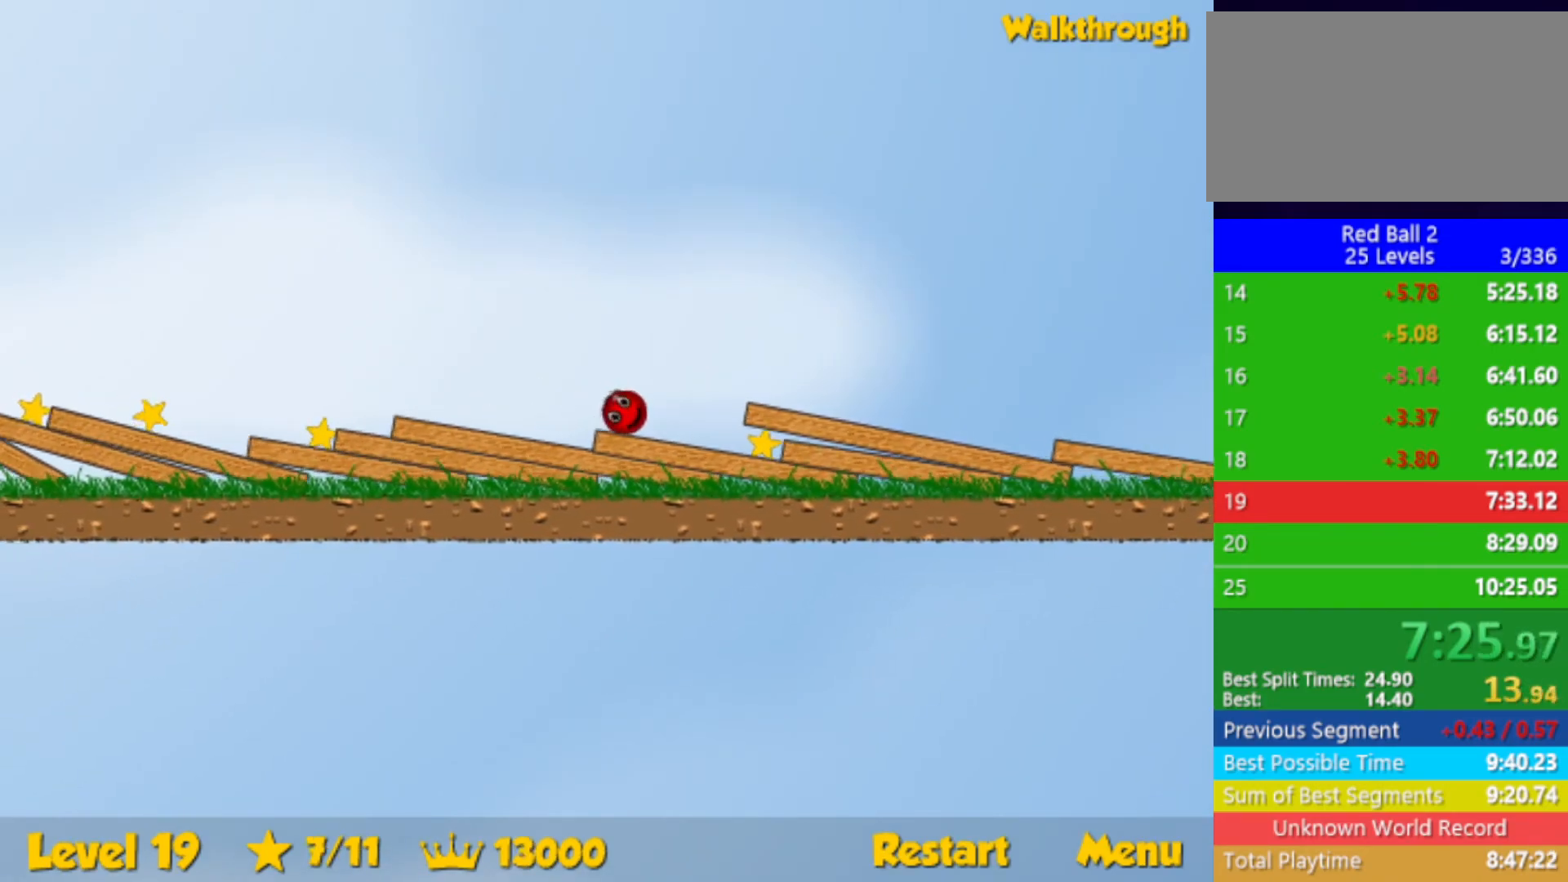
{"keys": ["left"], "events": [[233, "left", "down"], [267, "down", "down"], [283, "right", "up"], [417, "down", "up"]]}
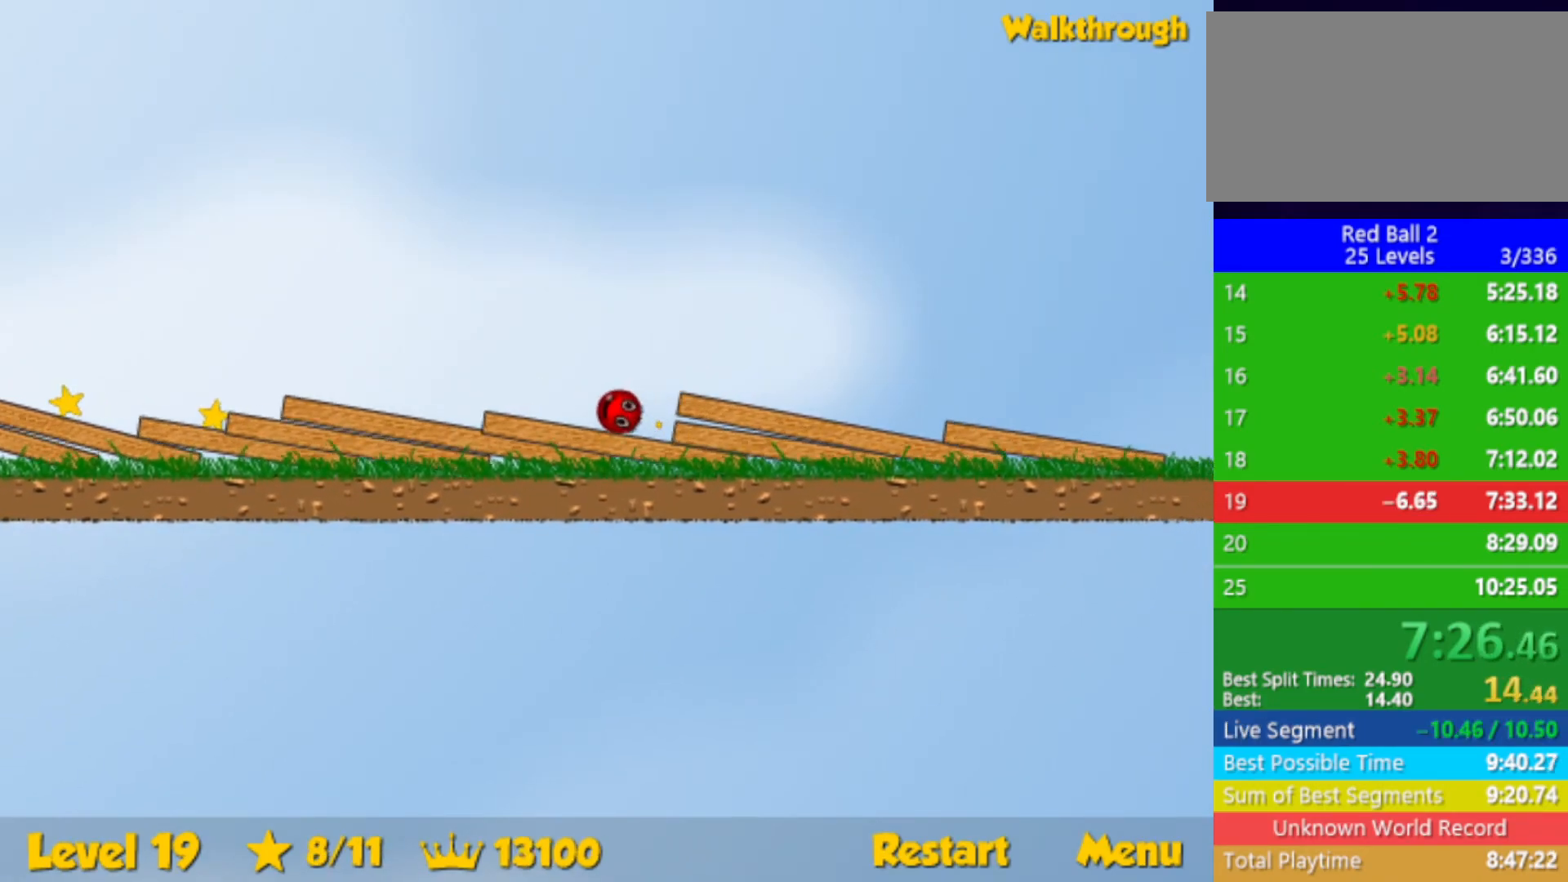
{"keys": ["left"], "events": []}
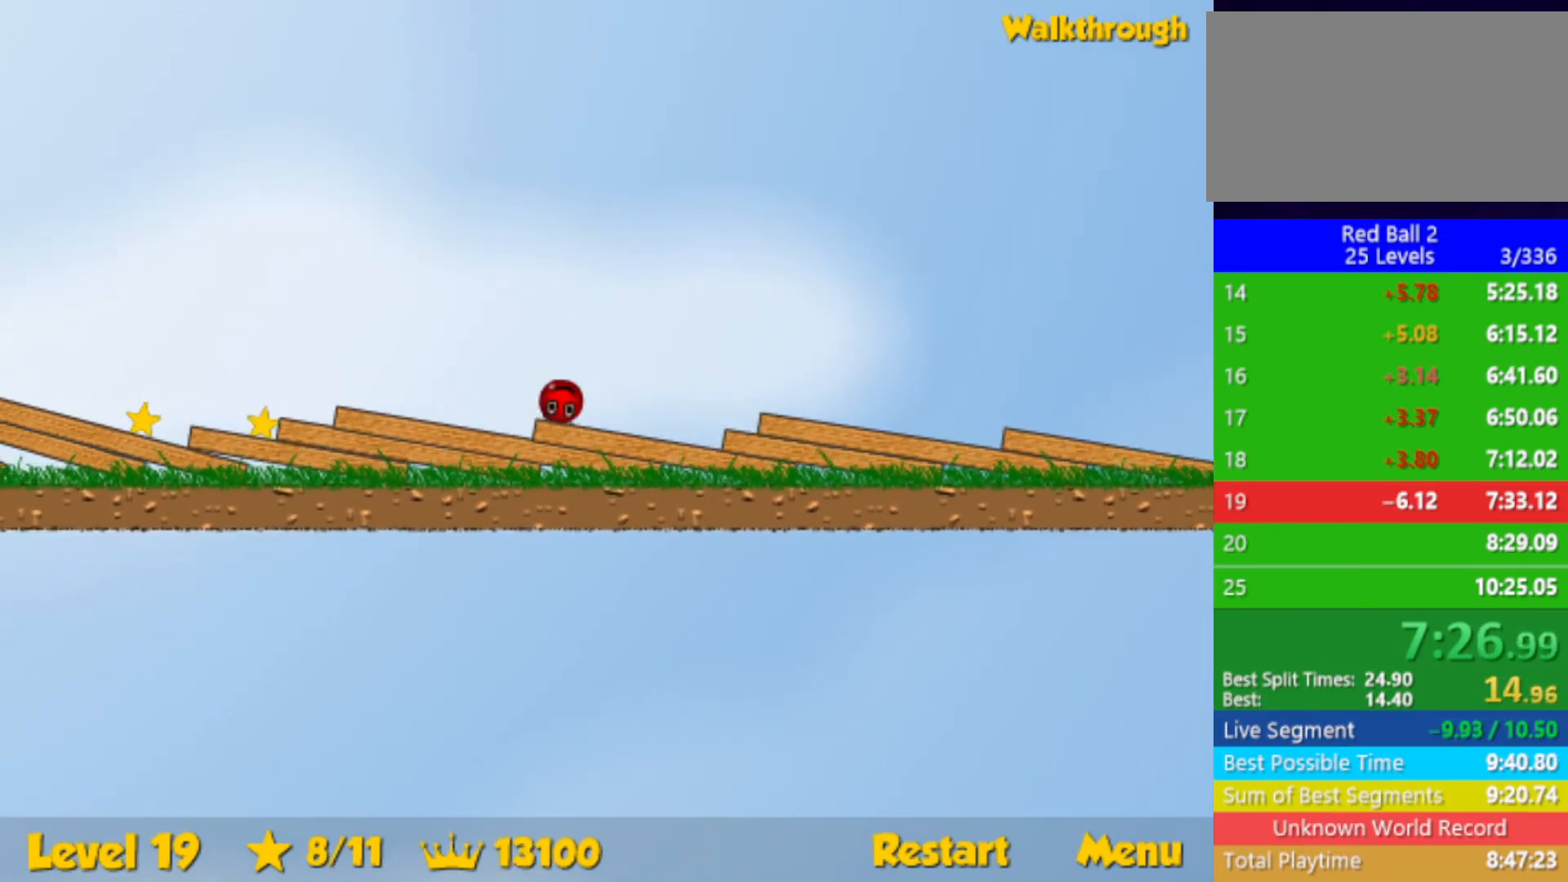
{"keys": ["left"], "events": []}
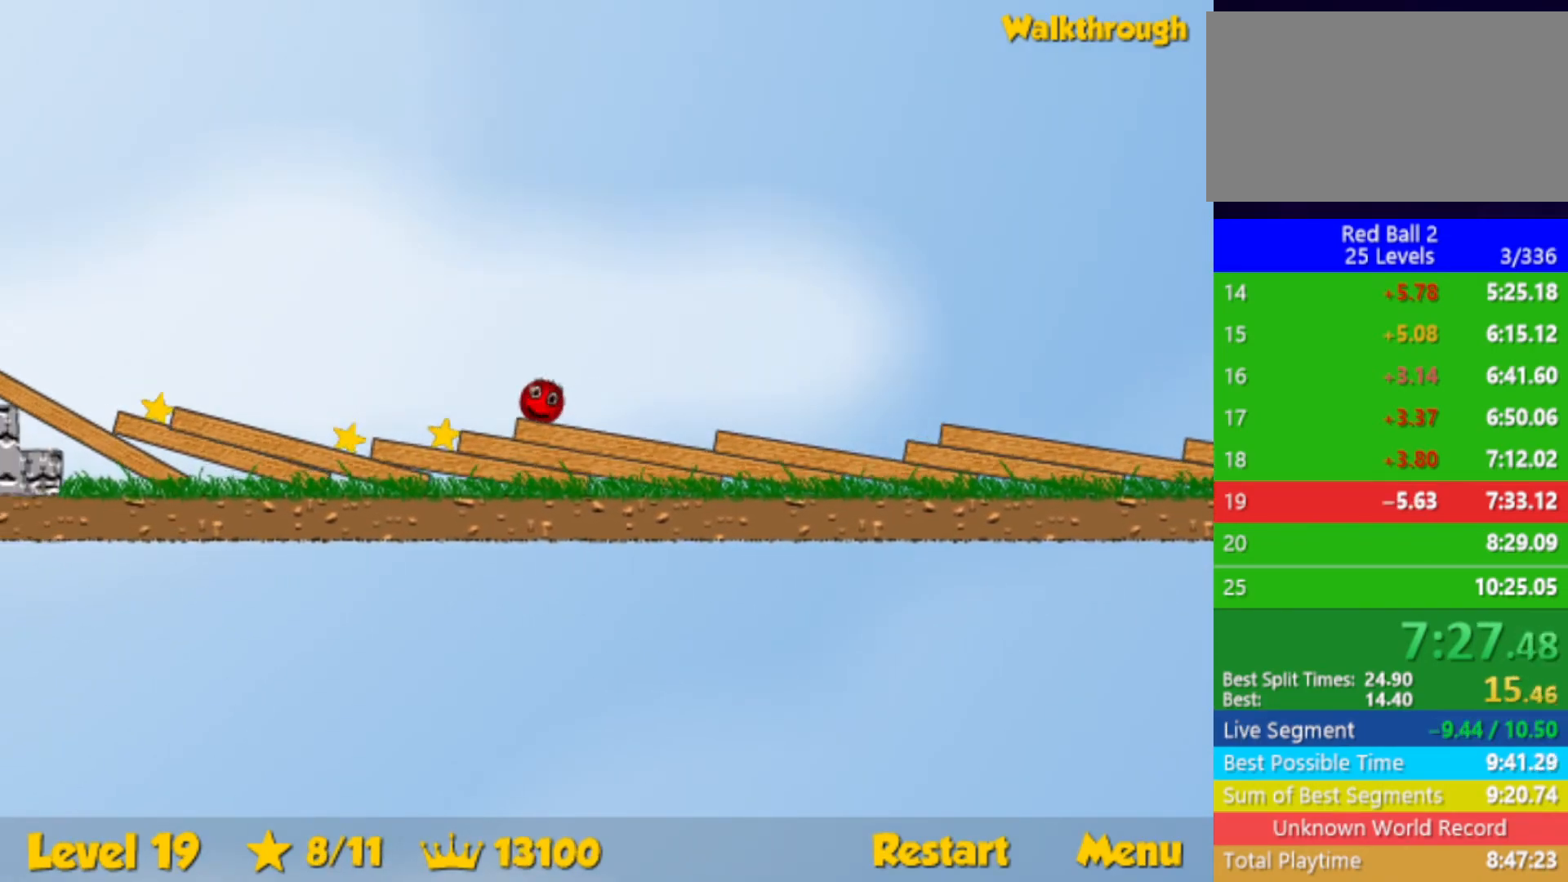
{"keys": ["left"], "events": []}
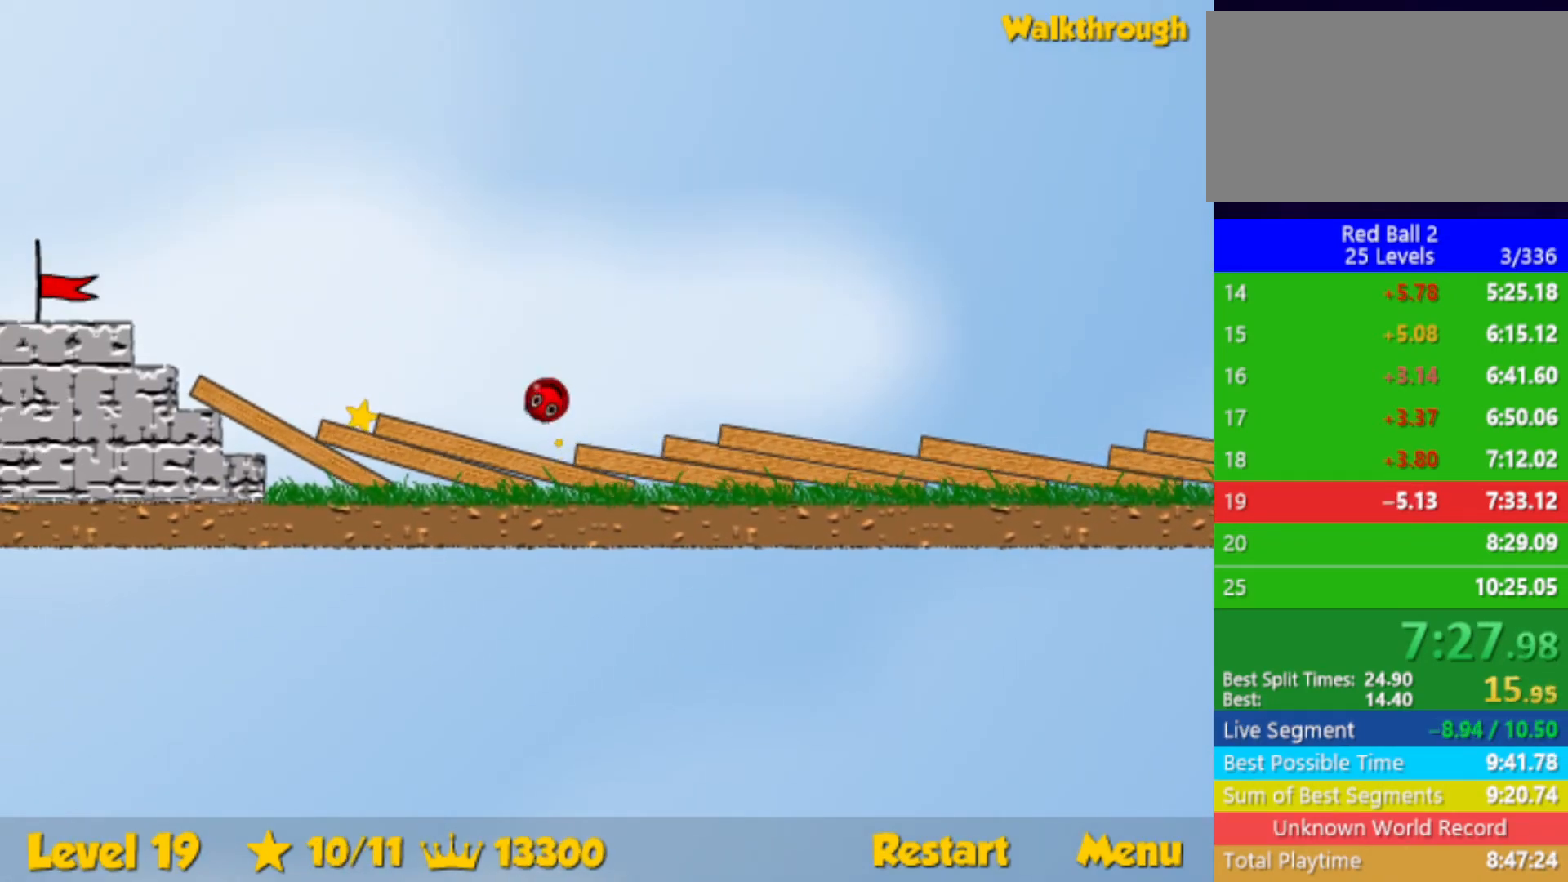
{"keys": ["left"], "events": []}
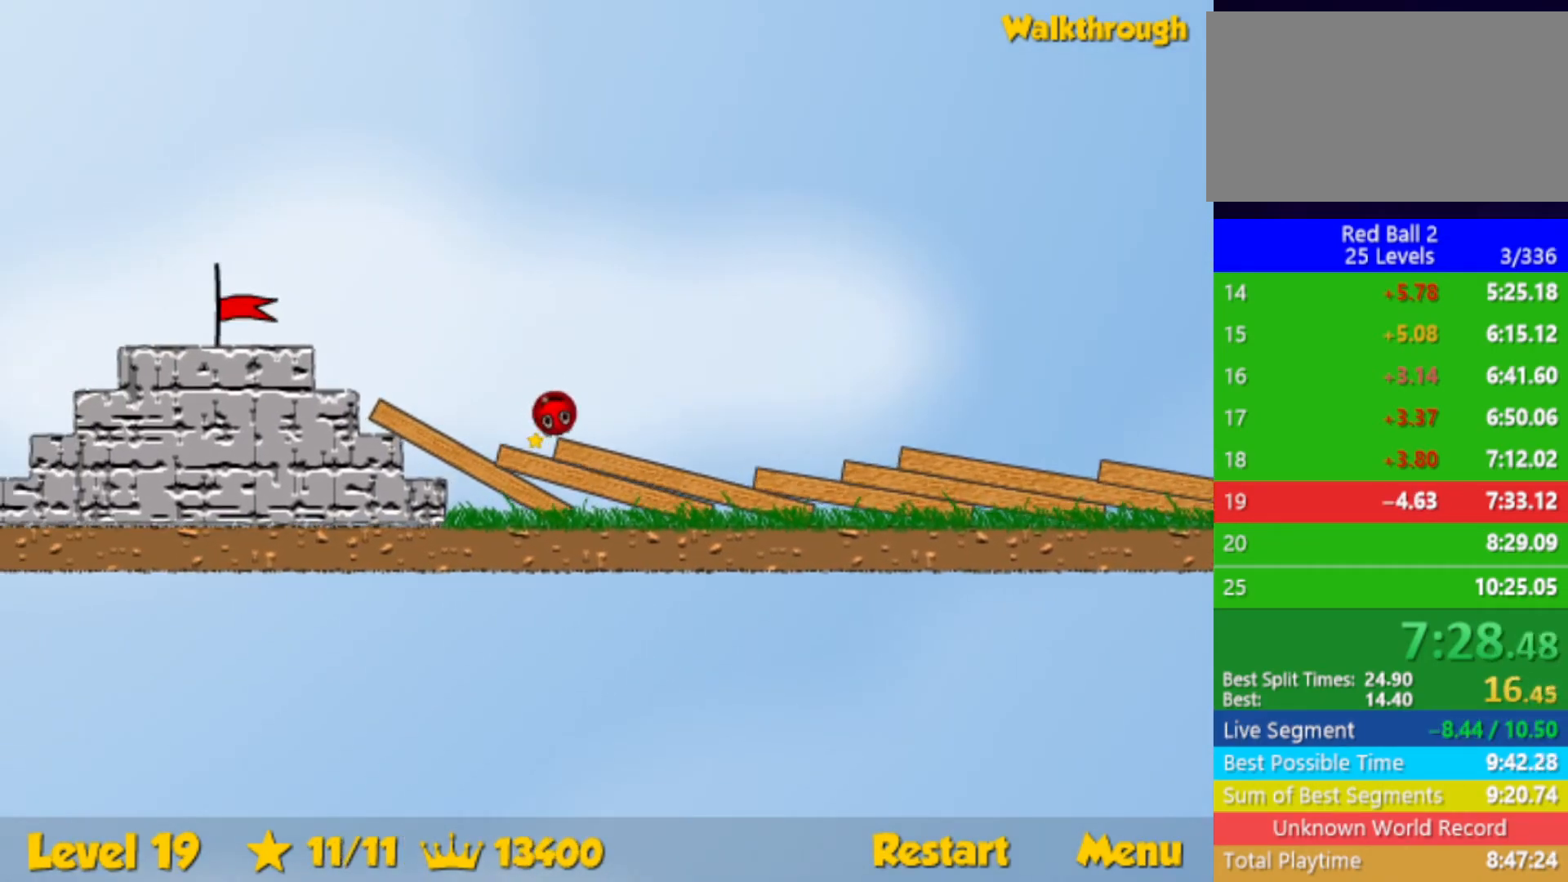
{"keys": ["left"], "events": []}
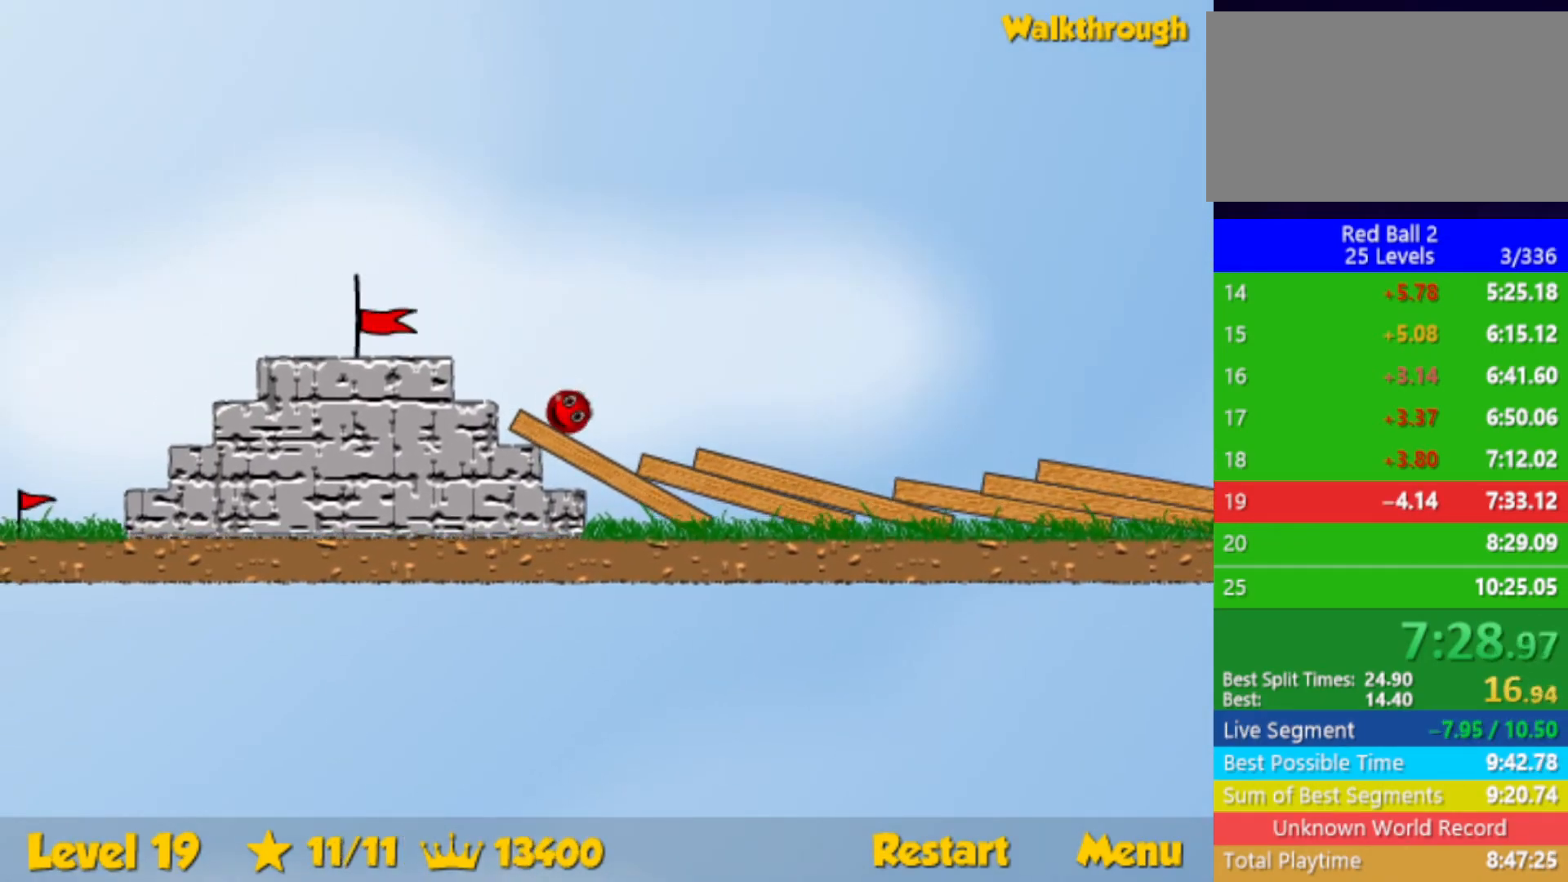
{"keys": ["left"], "events": [[67, "up", "down"], [133, "up", "up"]]}